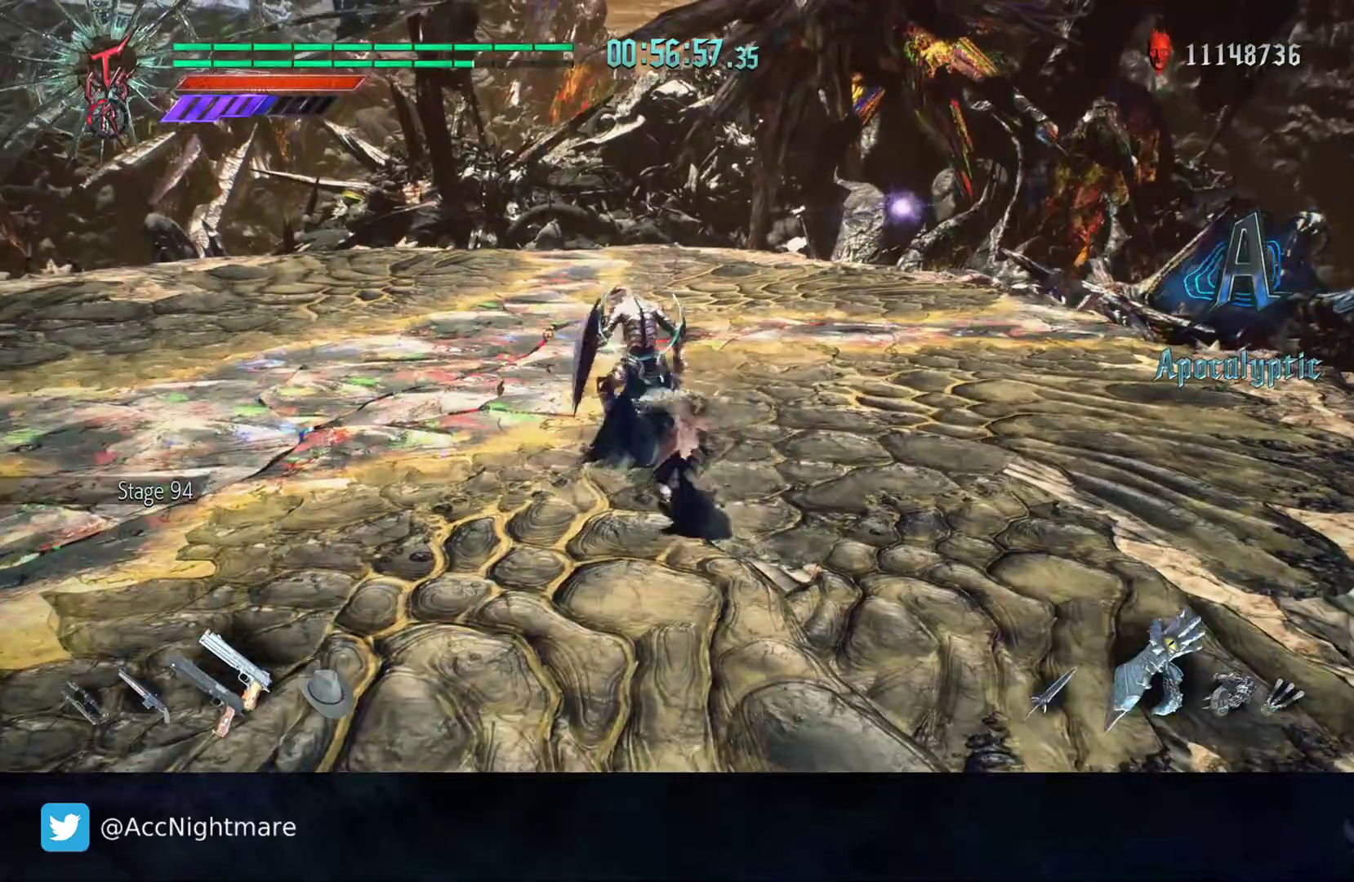
Gameplay with a controller (PlayStation layout); each line is a JSON object with the inputs held at the frame after it. "events" lists button and stick changes between this image and that frame as [ms after this image, input, new state], when the widget could be followed in between. Not read: R1 R2 R3.
{"buttons": ["TRIANGLE", "DPAD_RIGHT"], "left_stick": "center", "right_stick": "center", "events": [[33, "TRIANGLE", "up"], [83, "TRIANGLE", "down"], [183, "TRIANGLE", "up"], [250, "TRIANGLE", "down"], [350, "TRIANGLE", "up"], [450, "TRIANGLE", "down"], [483, "DPAD_RIGHT", "down"]]}
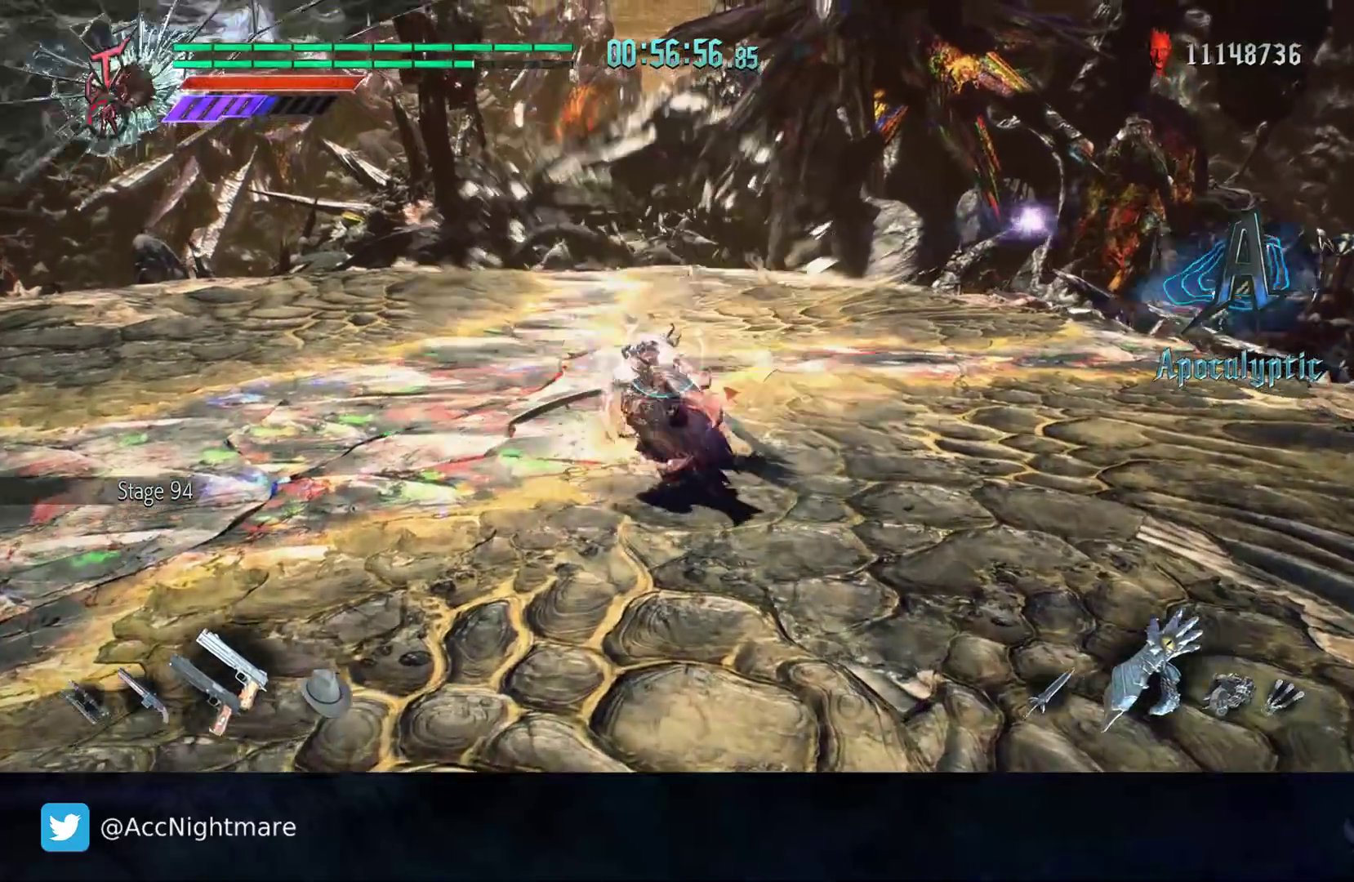
{"buttons": [], "left_stick": "center", "right_stick": "center", "events": [[17, "TRIANGLE", "up"], [83, "DPAD_RIGHT", "up"], [100, "TRIANGLE", "down"], [200, "TRIANGLE", "up"], [250, "TRIANGLE", "down"], [350, "TRIANGLE", "up"], [417, "TRIANGLE", "down"], [467, "TRIANGLE", "up"]]}
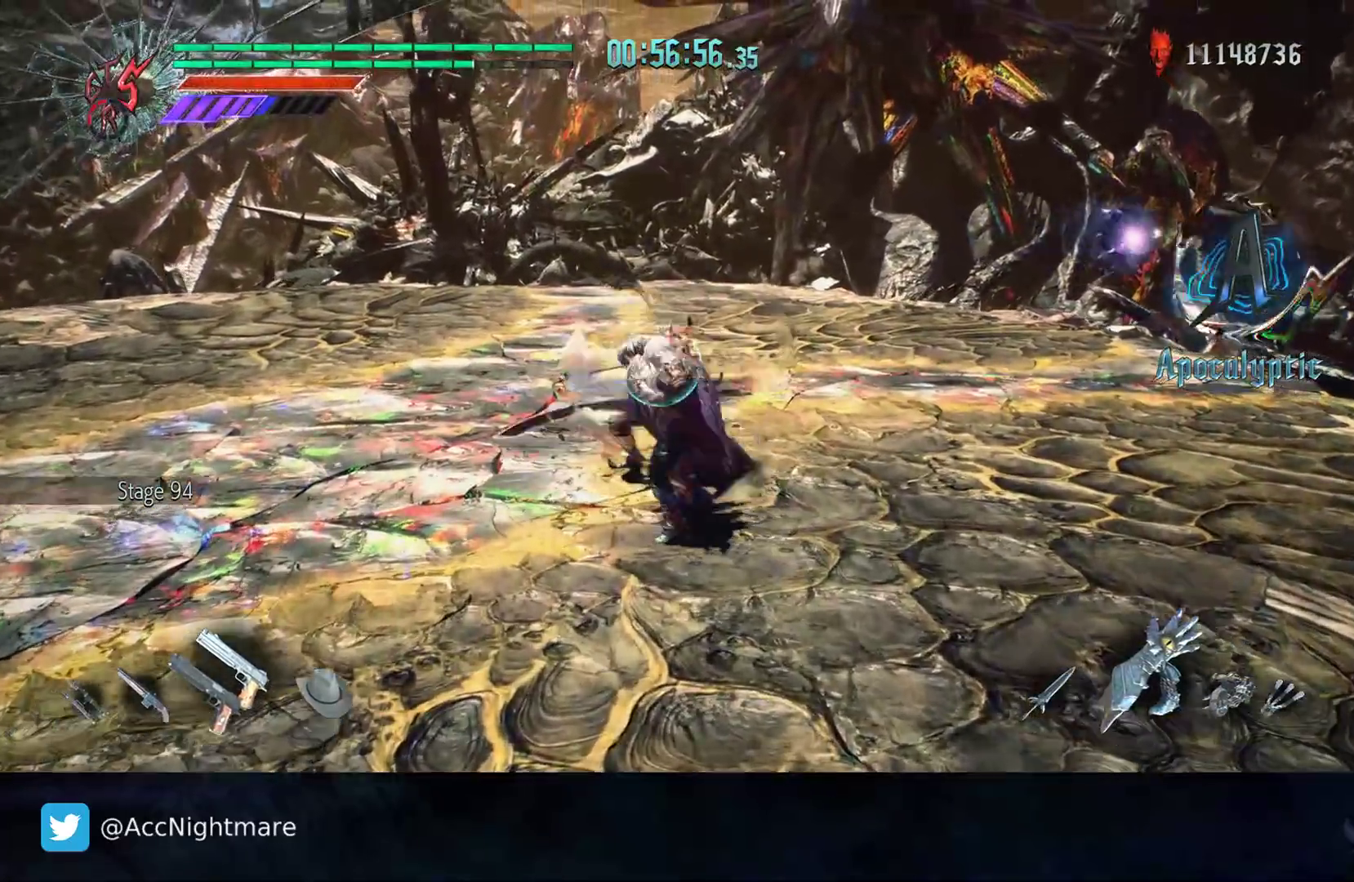
{"buttons": ["TRIANGLE"], "left_stick": "center", "right_stick": "center", "events": [[33, "TRIANGLE", "down"], [117, "TRIANGLE", "up"], [200, "TRIANGLE", "down"], [267, "TRIANGLE", "up"], [333, "TRIANGLE", "down"], [417, "TRIANGLE", "up"], [467, "TRIANGLE", "down"]]}
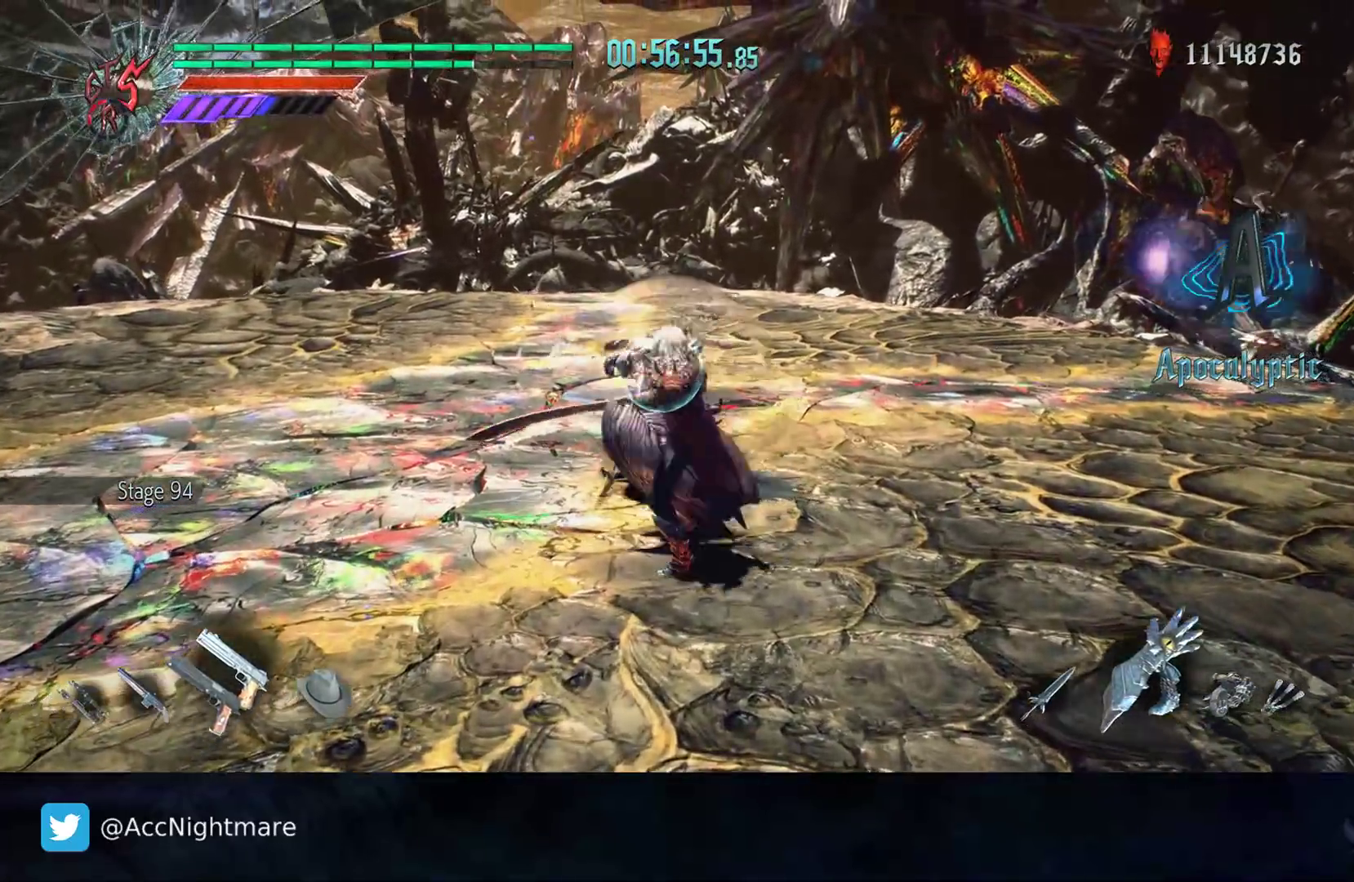
{"buttons": [], "left_stick": "up", "right_stick": "center", "events": [[50, "TRIANGLE", "up"], [100, "TRIANGLE", "down"], [183, "TRIANGLE", "up"], [250, "TRIANGLE", "down"], [317, "TRIANGLE", "up"], [433, "left_stick", "up"]]}
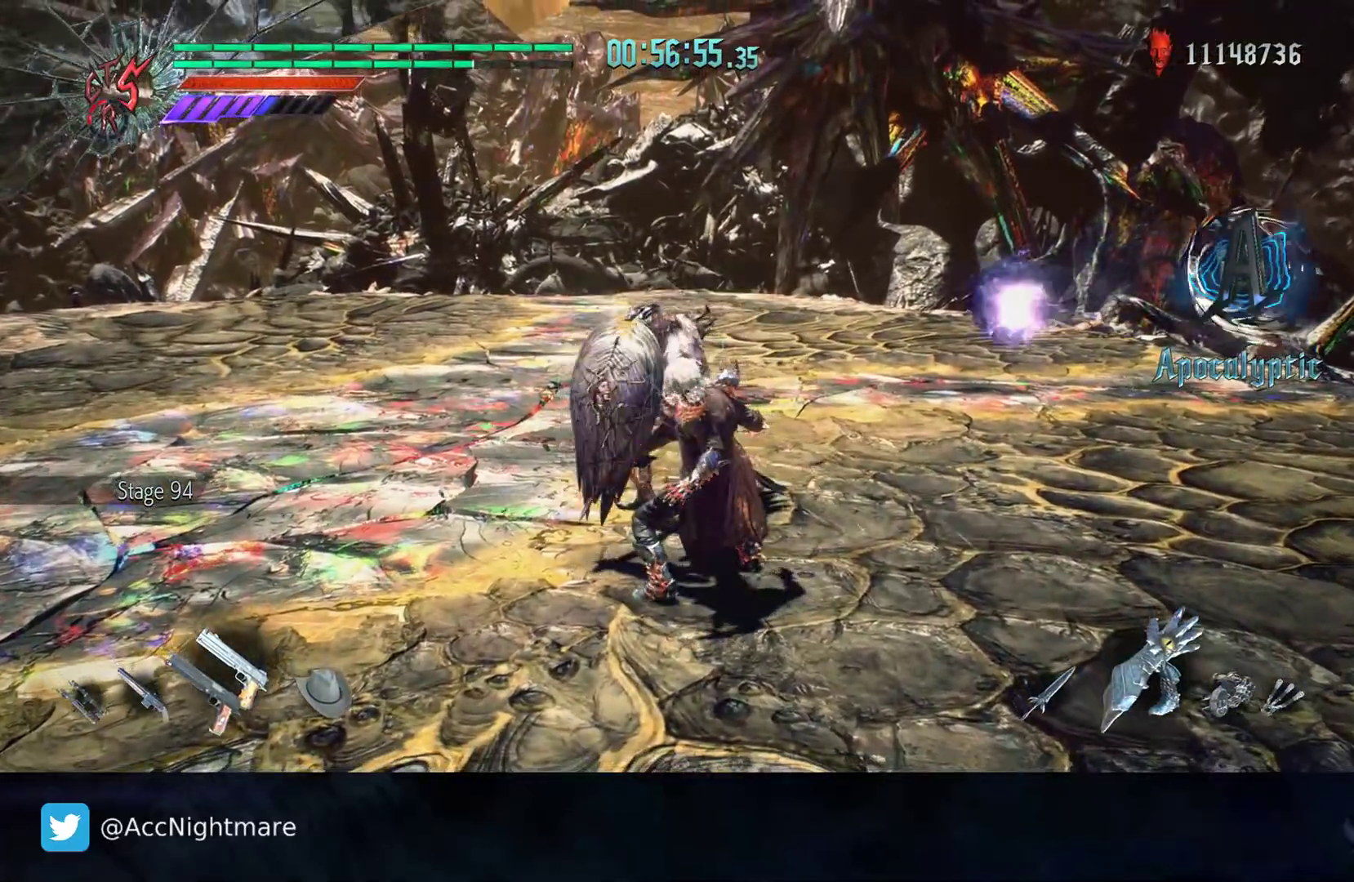
{"buttons": [], "left_stick": "up", "right_stick": "left", "events": [[400, "right_stick", "left"]]}
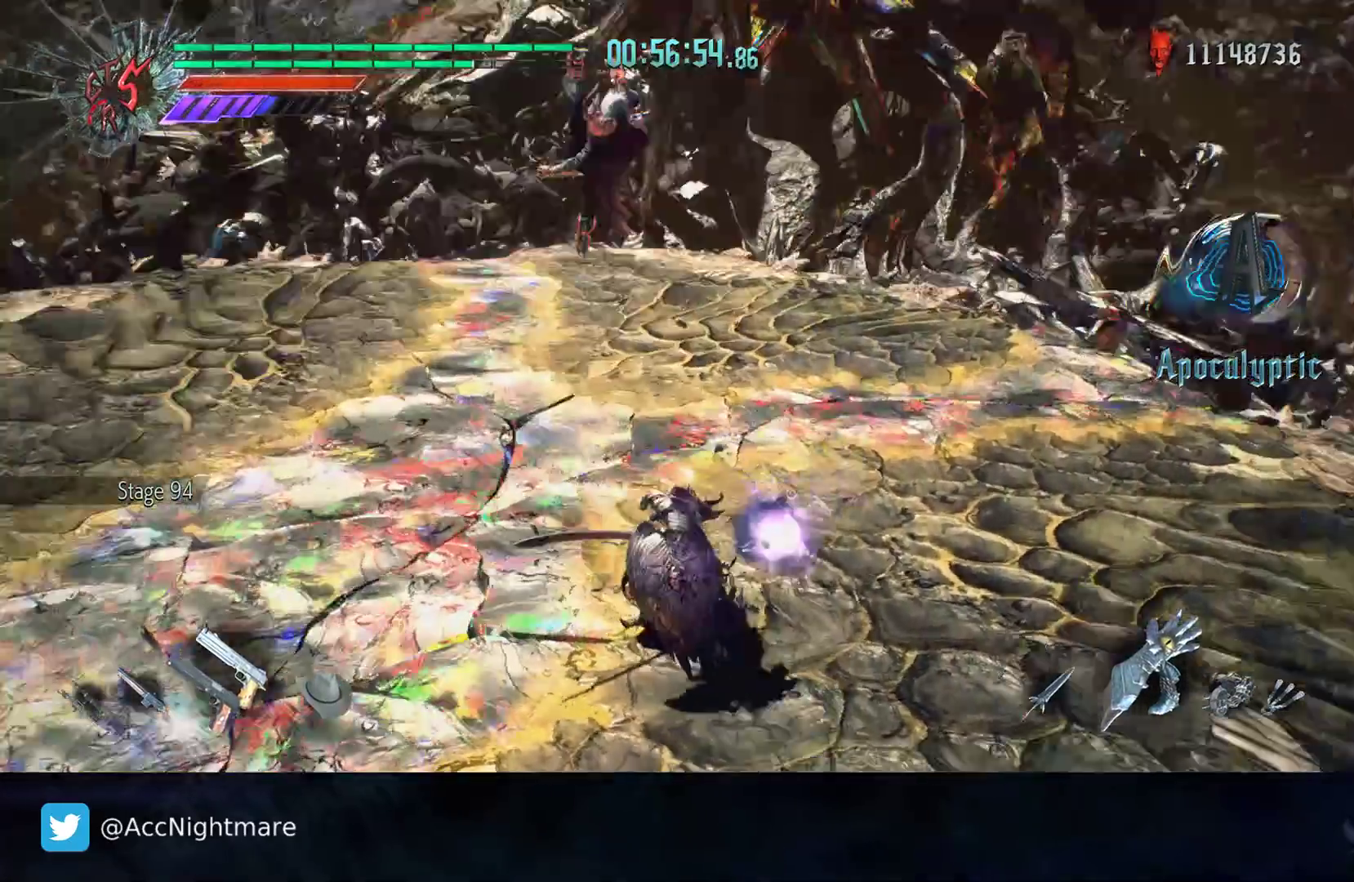
{"buttons": [], "left_stick": "up-right", "right_stick": "left", "events": [[33, "left_stick", "up-right"]]}
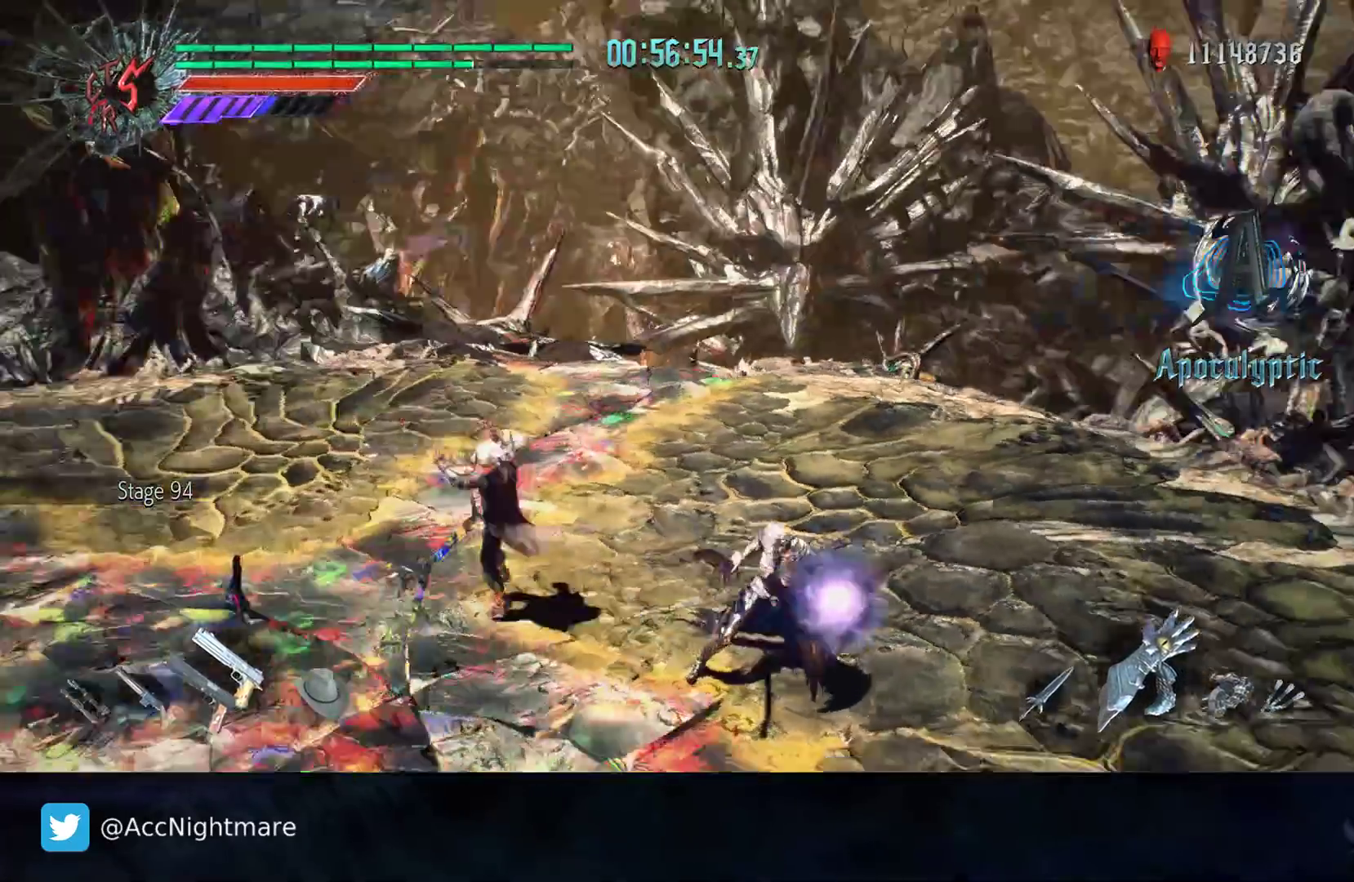
{"buttons": ["TRIANGLE"], "left_stick": "center", "right_stick": "center", "events": [[67, "left_stick", "right"], [233, "right_stick", "center"], [450, "TRIANGLE", "down"], [450, "left_stick", "center"]]}
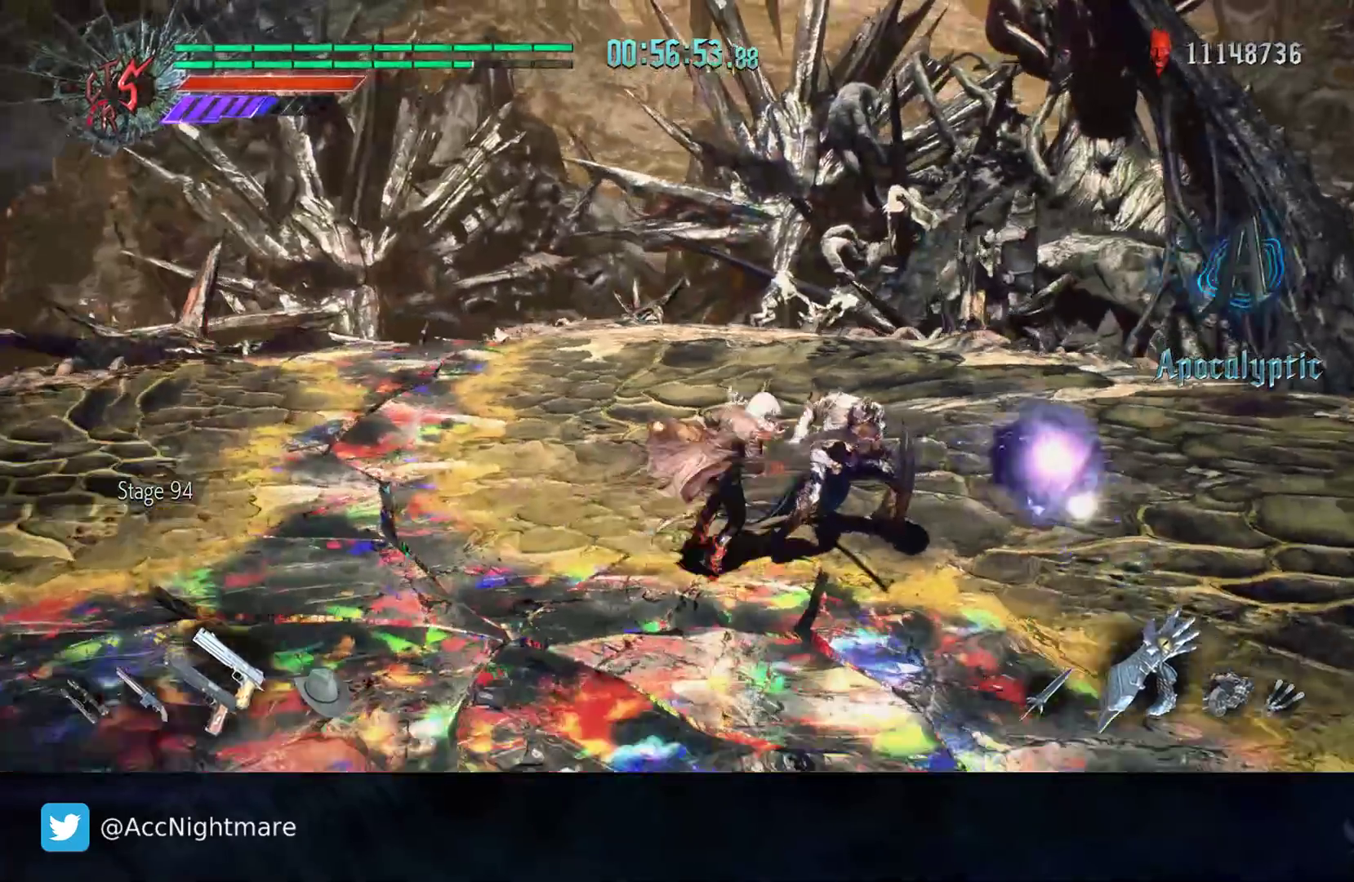
{"buttons": [], "left_stick": "center", "right_stick": "center", "events": [[17, "TRIANGLE", "up"], [83, "TRIANGLE", "down"], [150, "TRIANGLE", "up"], [217, "TRIANGLE", "down"], [283, "TRIANGLE", "up"], [417, "TRIANGLE", "down"], [450, "TRIANGLE", "up"]]}
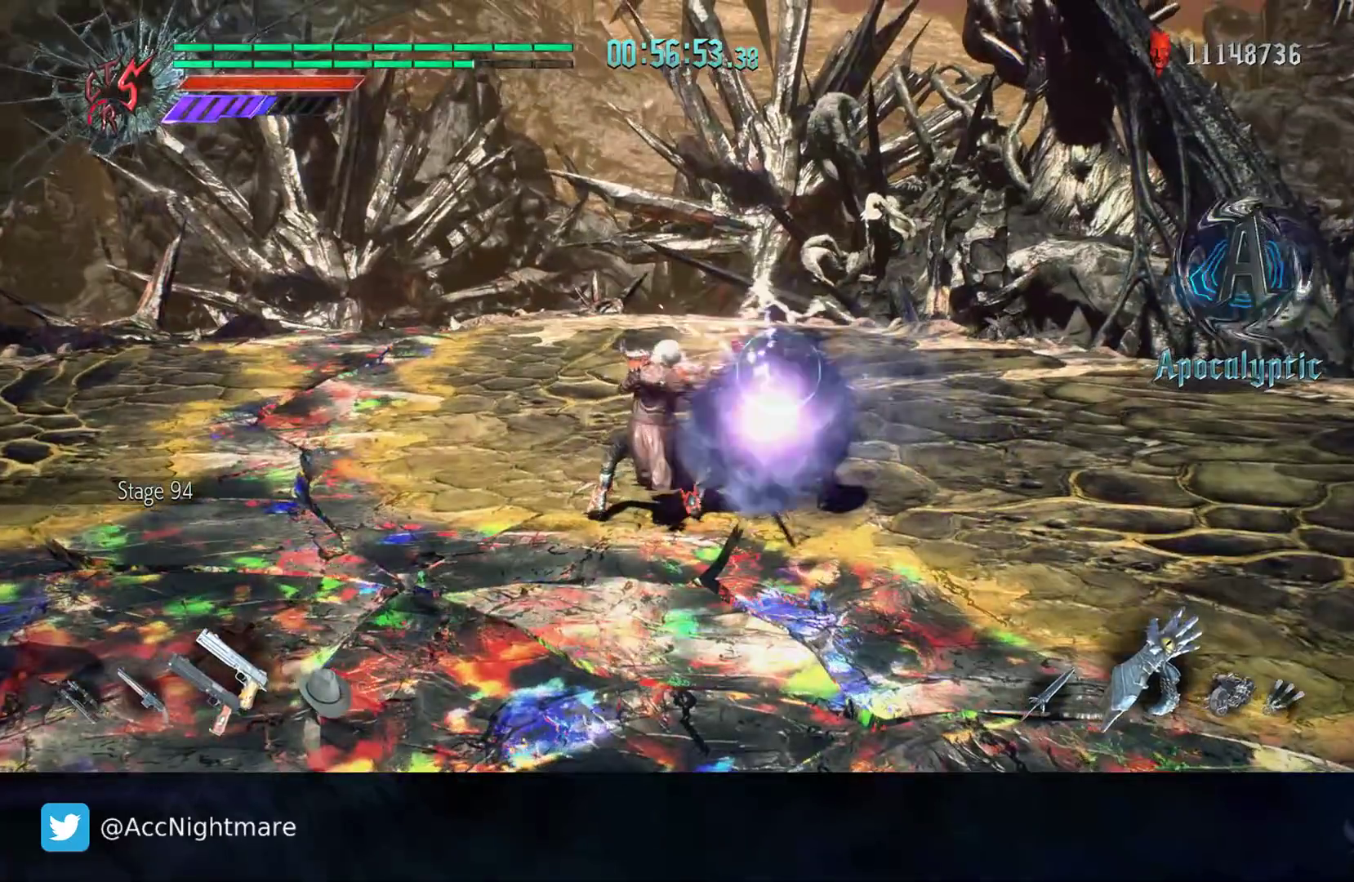
{"buttons": ["SQUARE"], "left_stick": "center", "right_stick": "center", "events": [[367, "SQUARE", "down"]]}
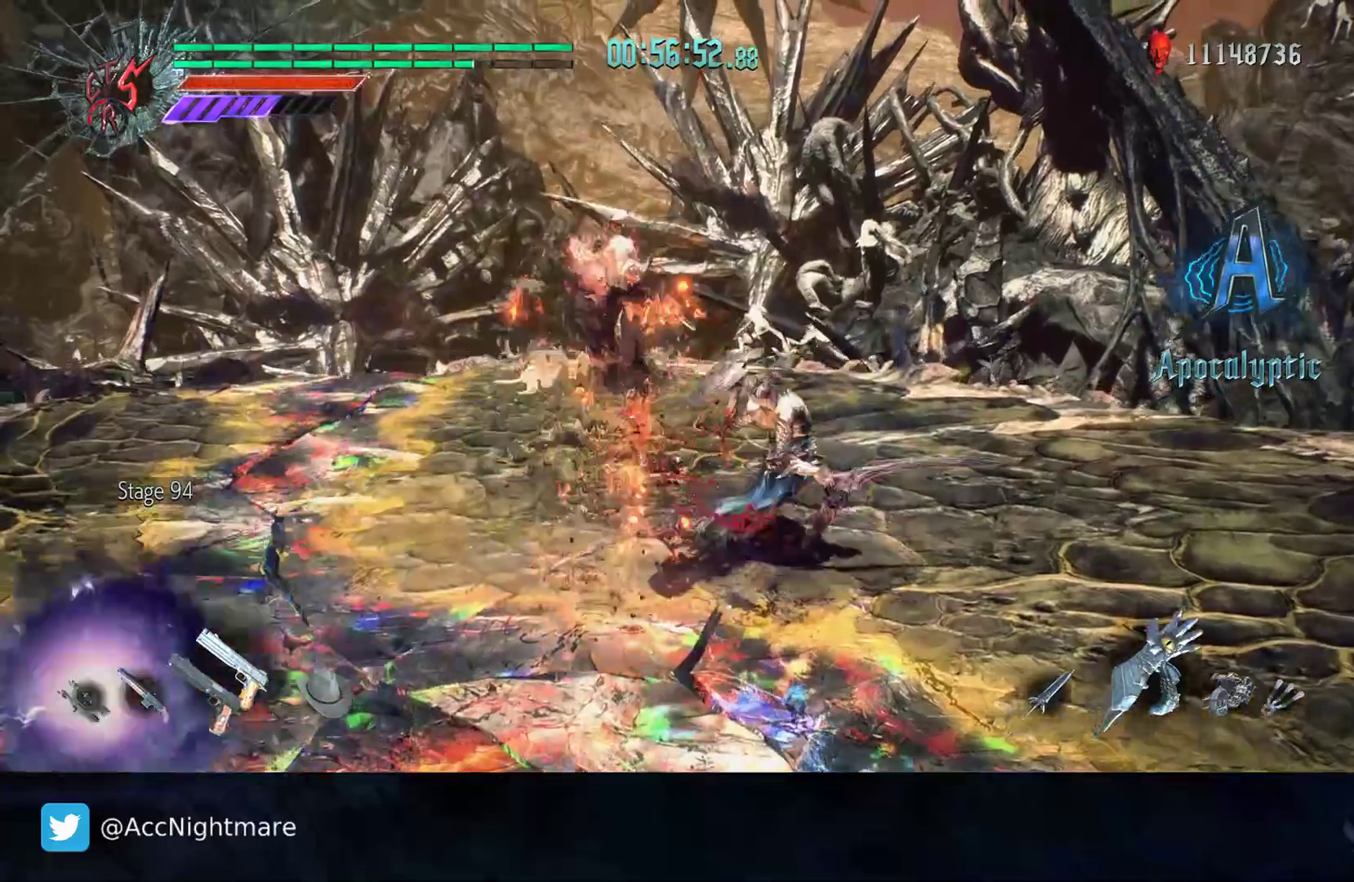
{"buttons": [], "left_stick": "up-right", "right_stick": "center", "events": [[100, "SQUARE", "up"], [333, "left_stick", "right"], [383, "right_stick", "left"], [433, "left_stick", "up-right"], [500, "right_stick", "center"]]}
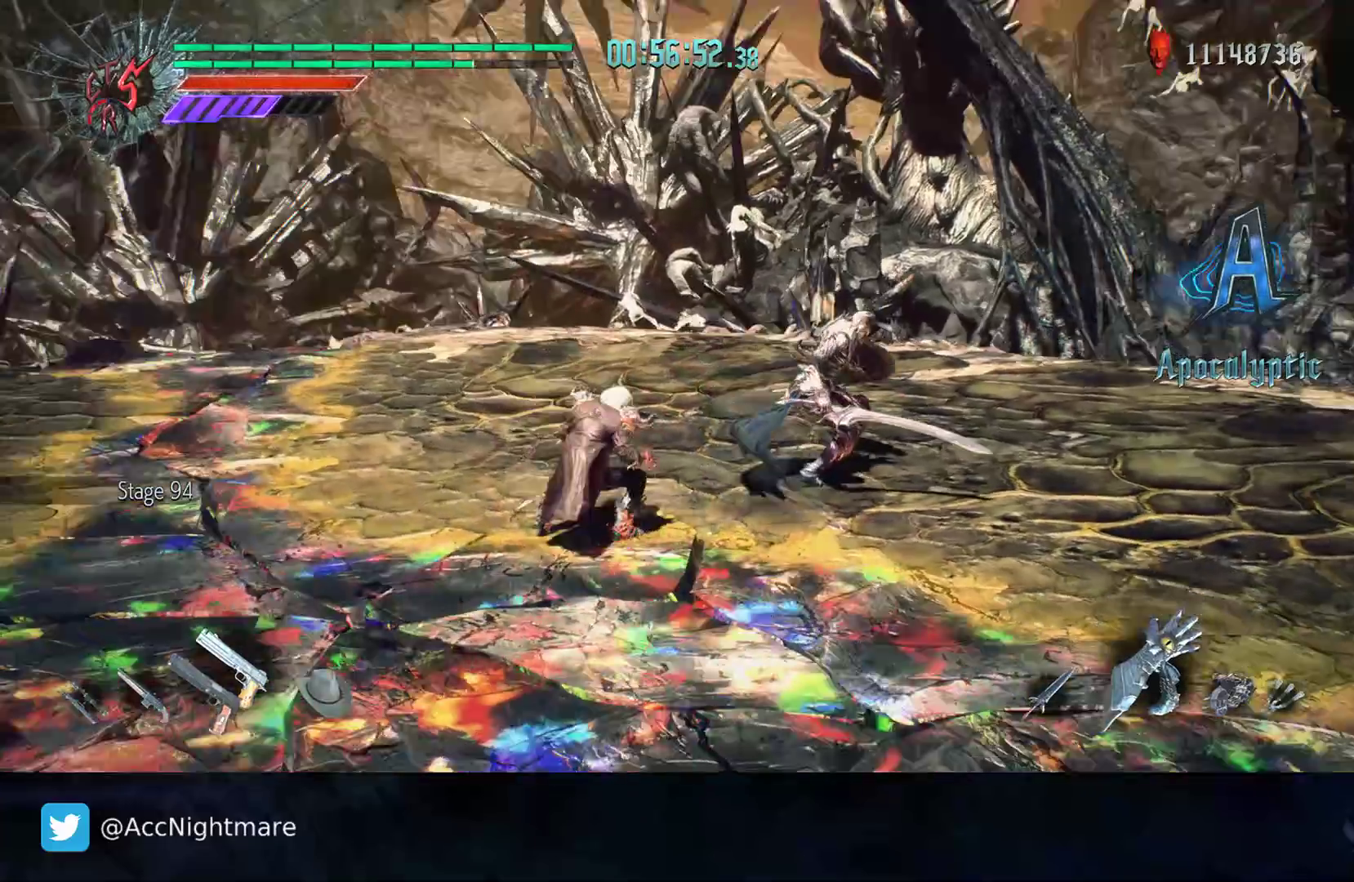
{"buttons": [], "left_stick": "center", "right_stick": "center", "events": [[117, "L2", "down"], [267, "L2", "up"], [283, "TRIANGLE", "down"], [367, "TRIANGLE", "up"], [383, "left_stick", "center"], [417, "TRIANGLE", "down"], [500, "TRIANGLE", "up"]]}
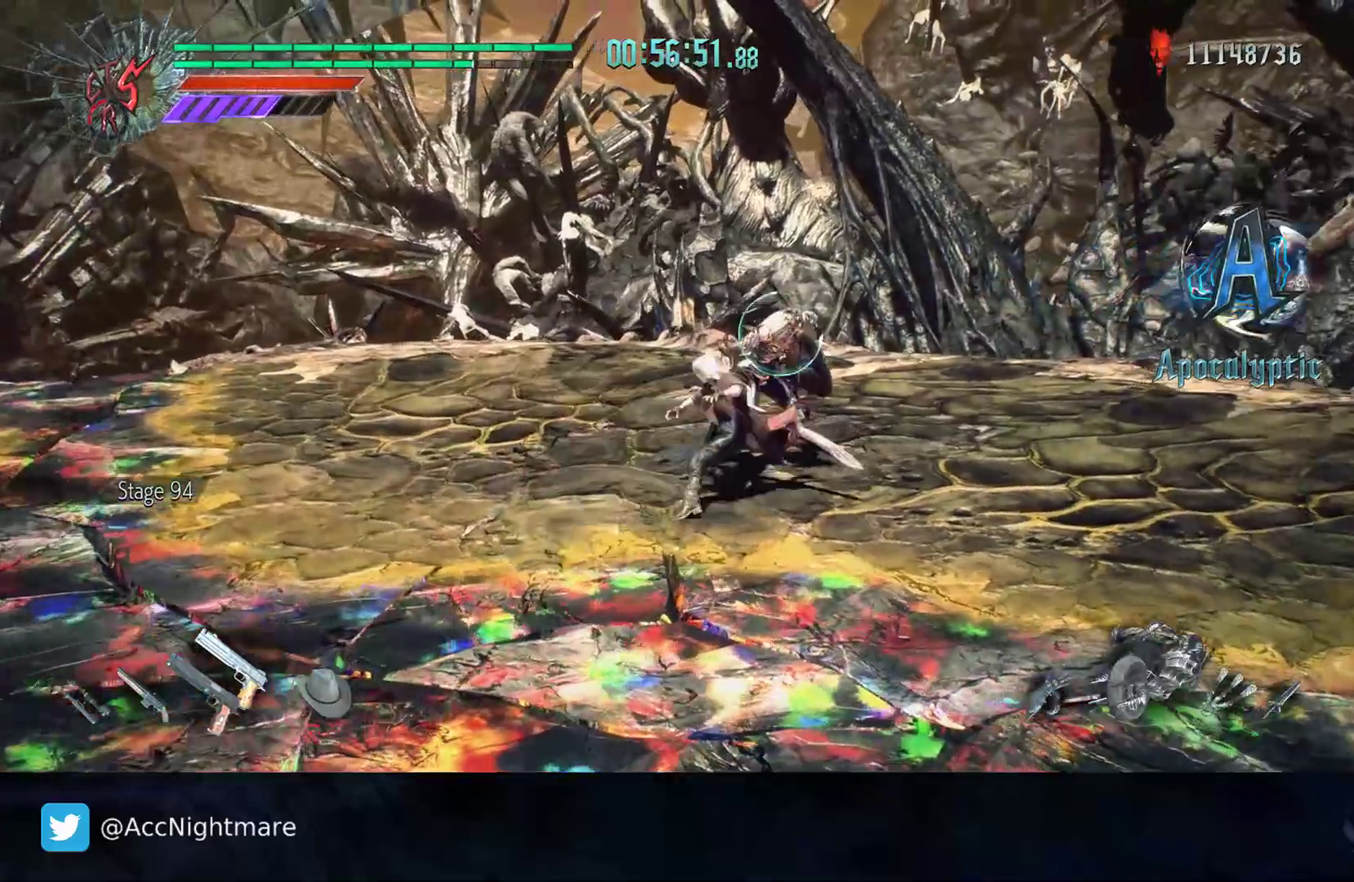
{"buttons": [], "left_stick": "center", "right_stick": "center", "events": [[50, "TRIANGLE", "down"], [150, "TRIANGLE", "up"]]}
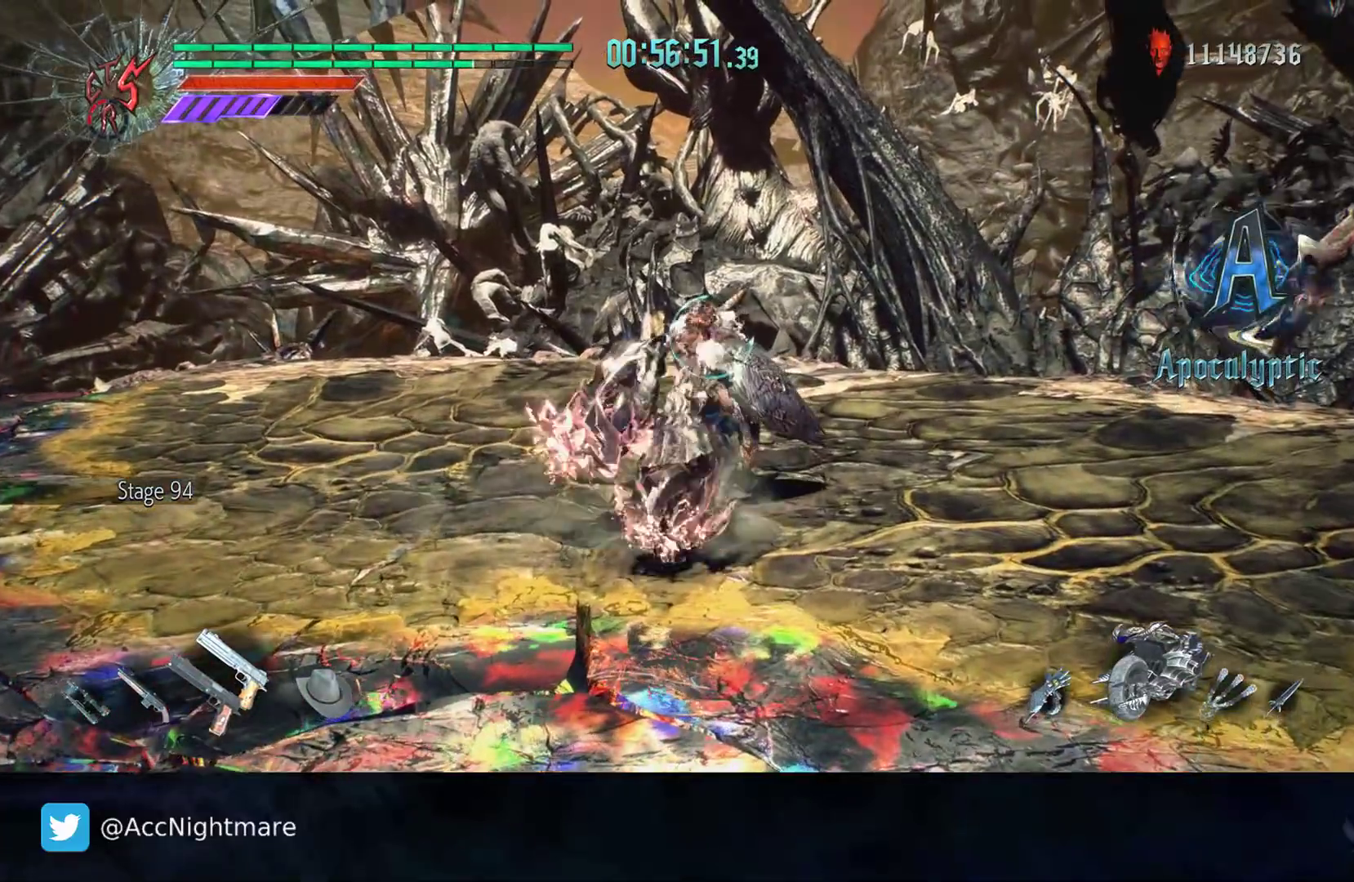
{"buttons": [], "left_stick": "center", "right_stick": "center", "events": []}
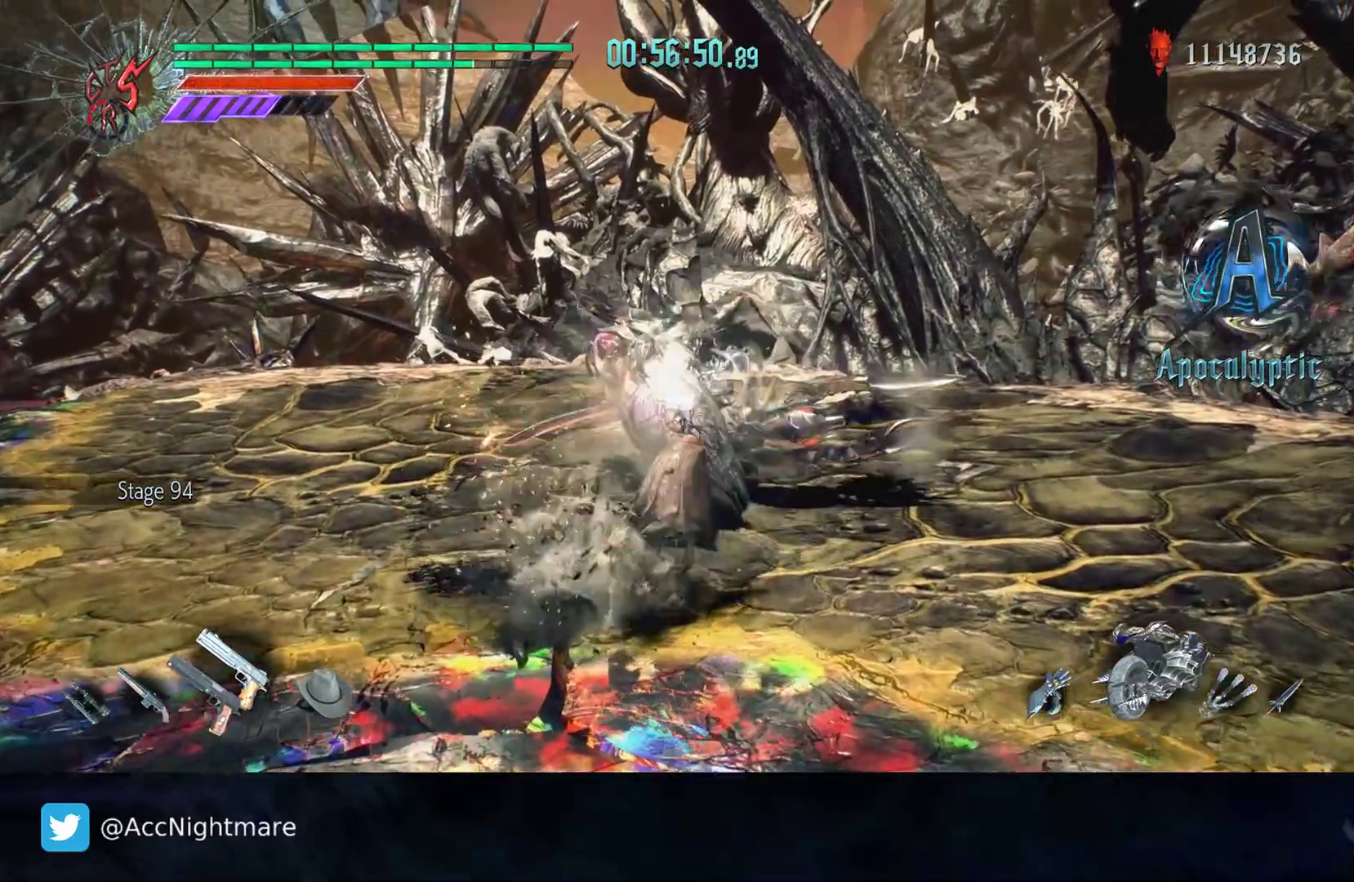
{"buttons": [], "left_stick": "center", "right_stick": "center", "events": []}
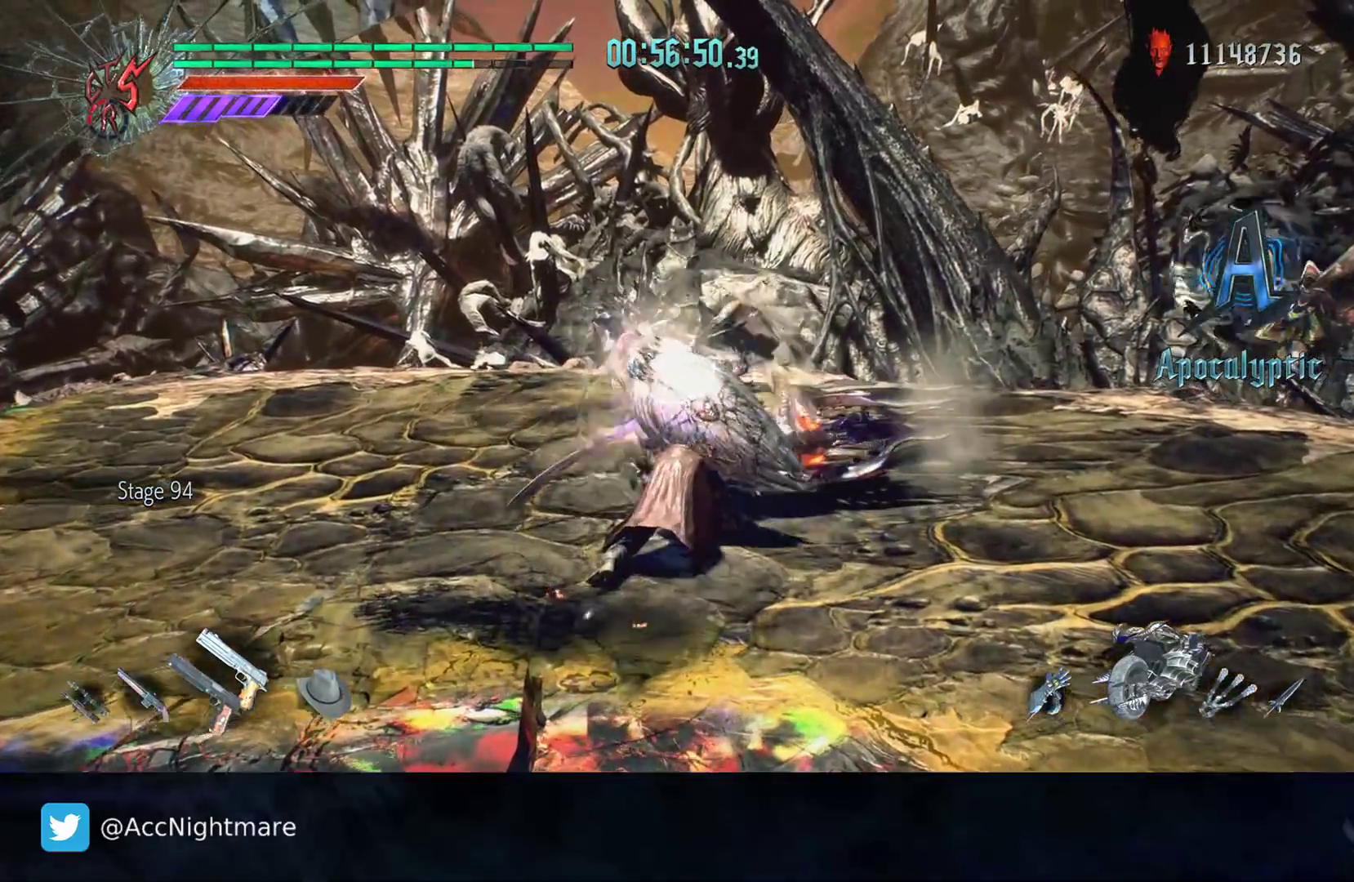
{"buttons": [], "left_stick": "center", "right_stick": "center", "events": [[17, "L2", "down"], [150, "L2", "up"]]}
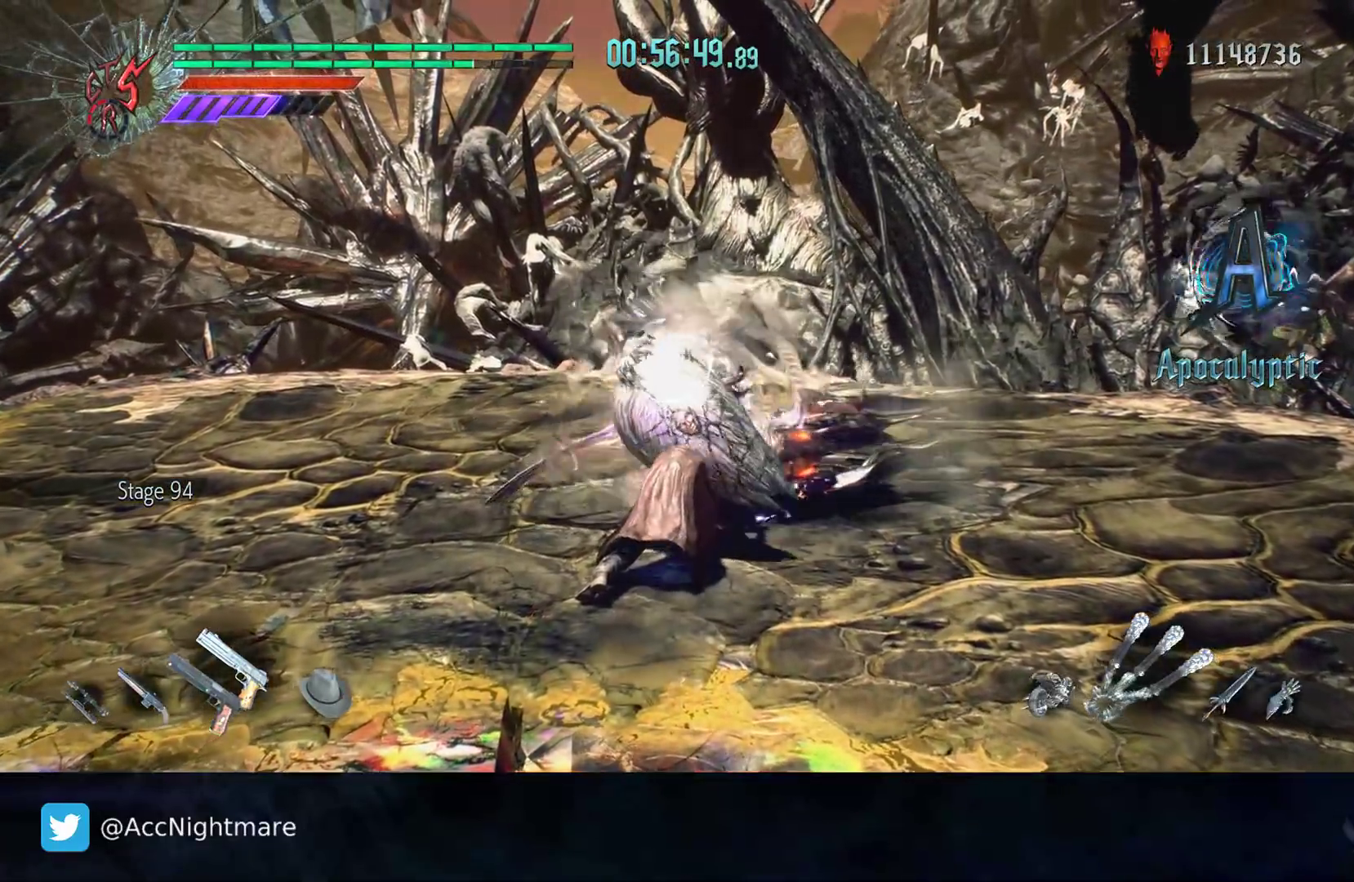
{"buttons": ["TRIANGLE"], "left_stick": "center", "right_stick": "center", "events": [[67, "TRIANGLE", "down"]]}
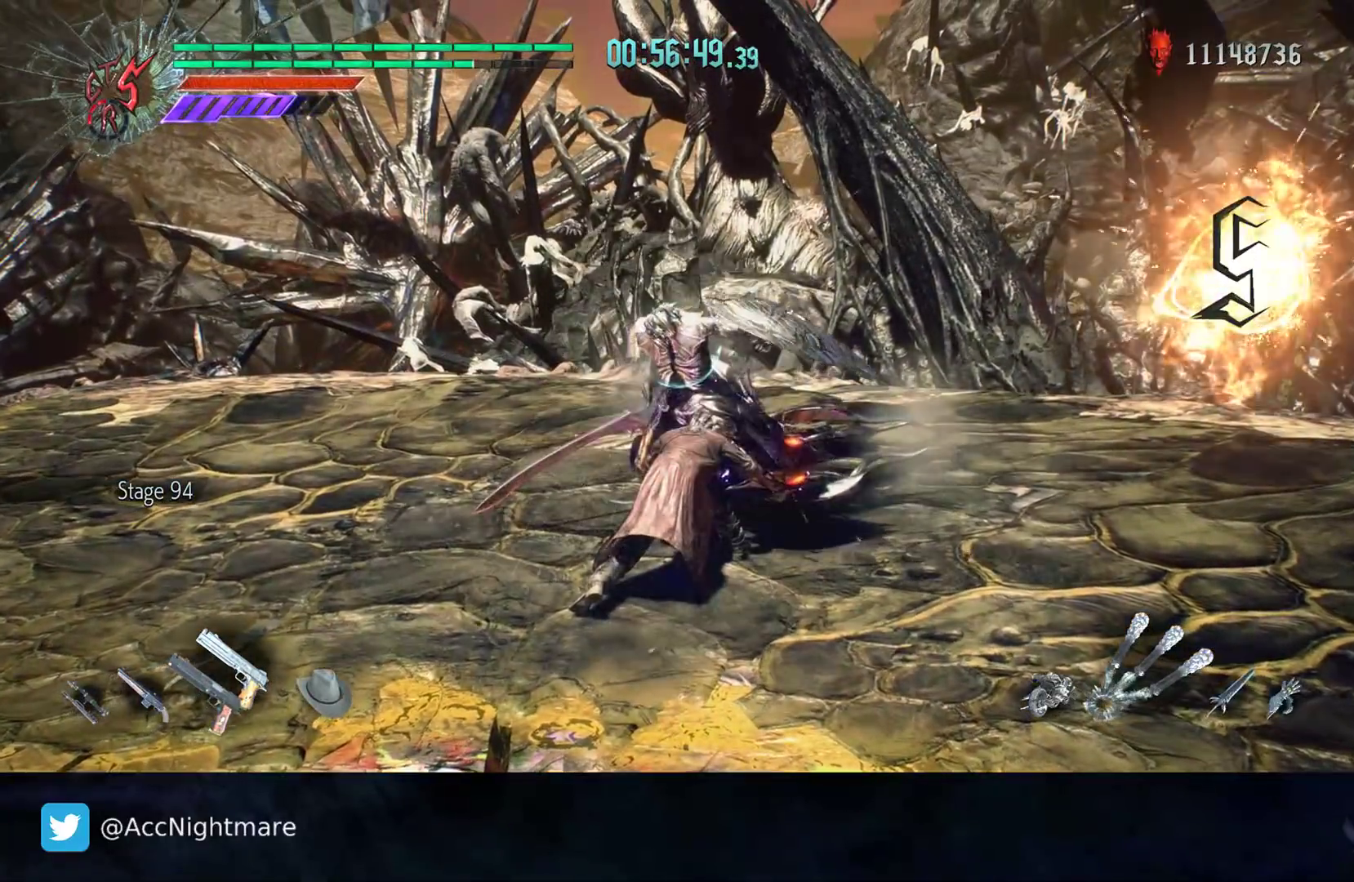
{"buttons": ["TRIANGLE"], "left_stick": "center", "right_stick": "center", "events": []}
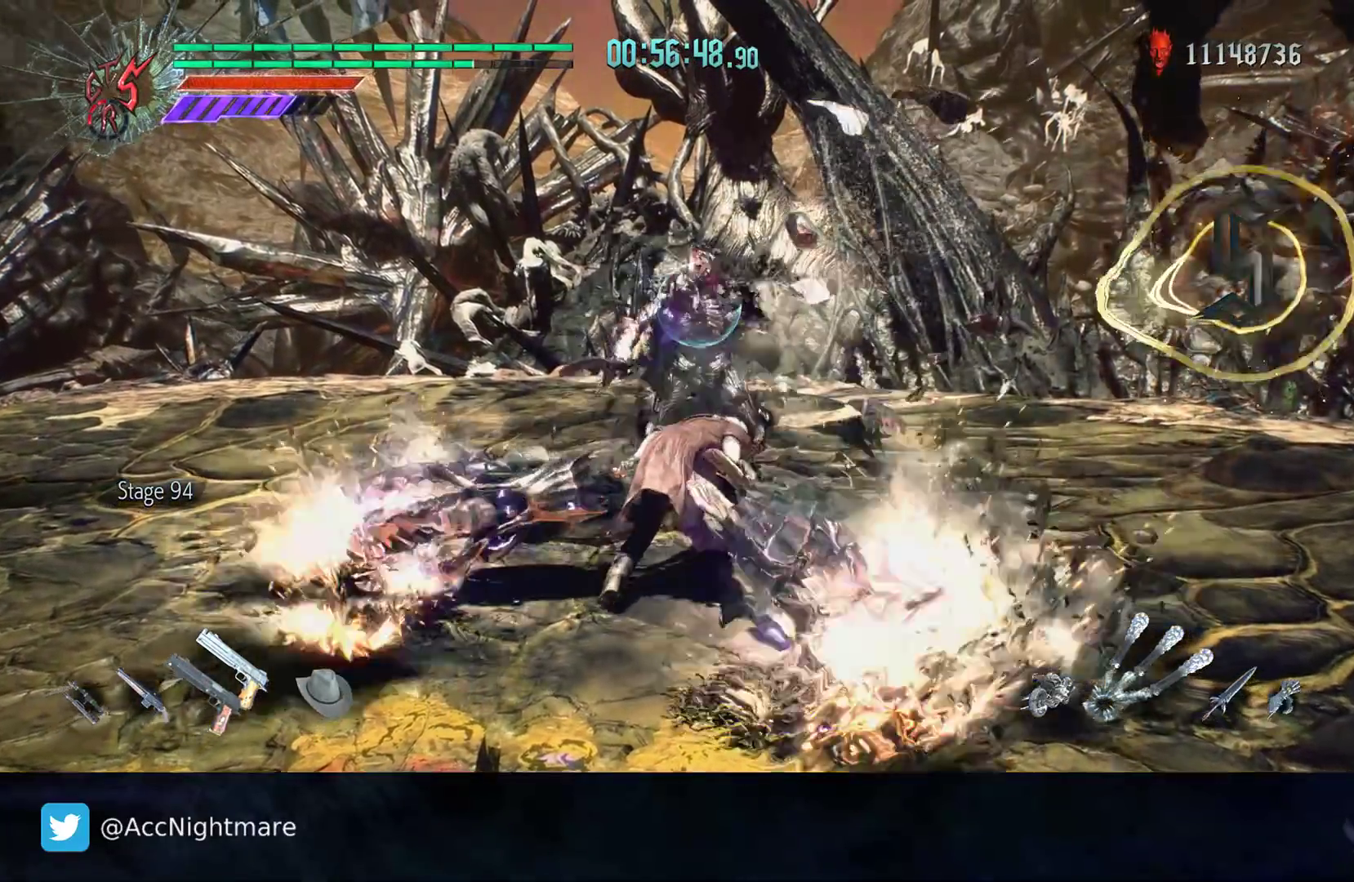
{"buttons": ["TRIANGLE"], "left_stick": "up", "right_stick": "center", "events": [[217, "left_stick", "up"]]}
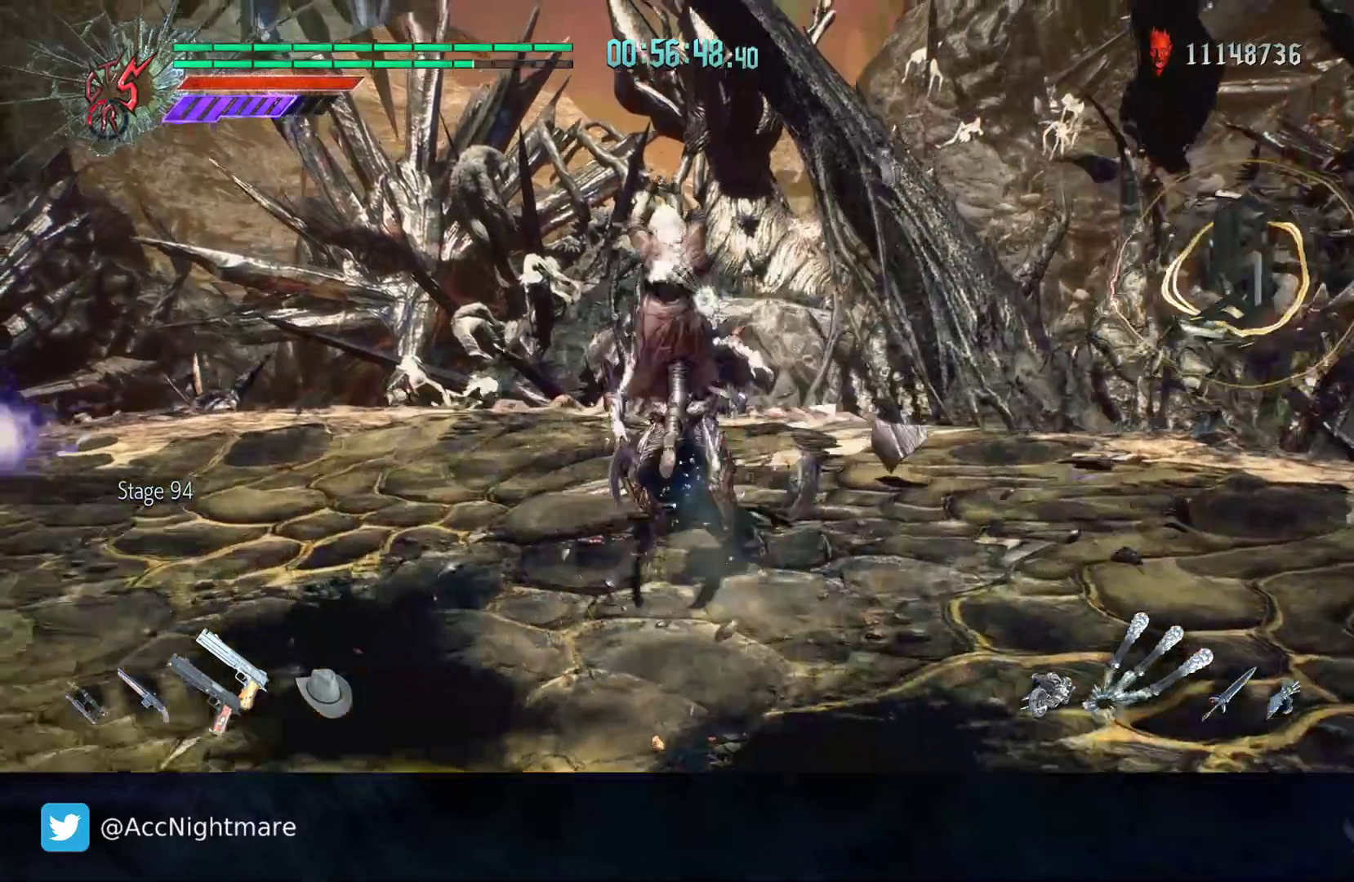
{"buttons": ["TRIANGLE"], "left_stick": "down", "right_stick": "center", "events": [[400, "left_stick", "center"], [467, "left_stick", "down"]]}
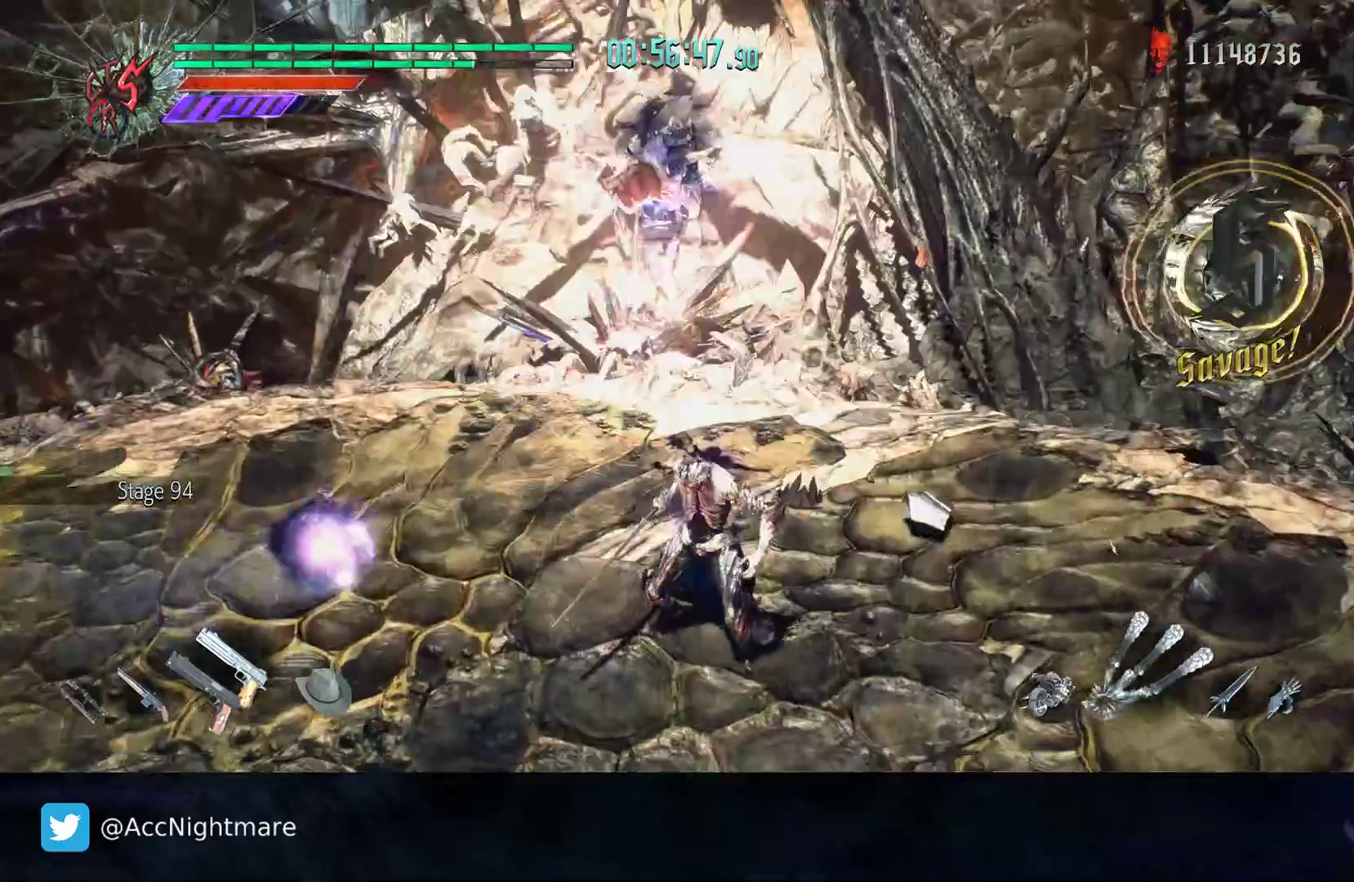
{"buttons": [], "left_stick": "up-left", "right_stick": "center", "events": [[83, "left_stick", "center"], [183, "left_stick", "up-left"], [400, "TRIANGLE", "up"]]}
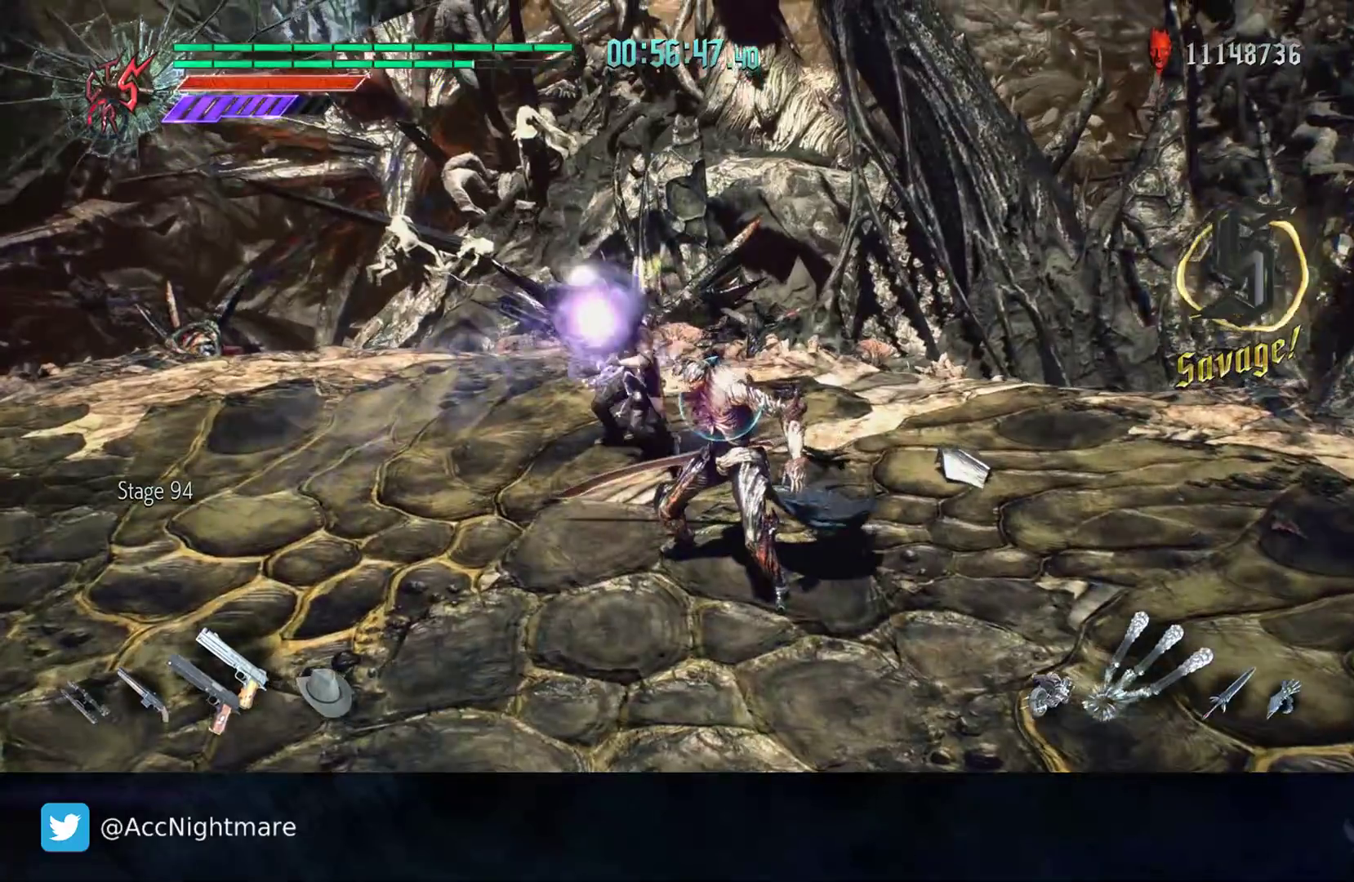
{"buttons": [], "left_stick": "up-left", "right_stick": "left", "events": [[283, "right_stick", "left"]]}
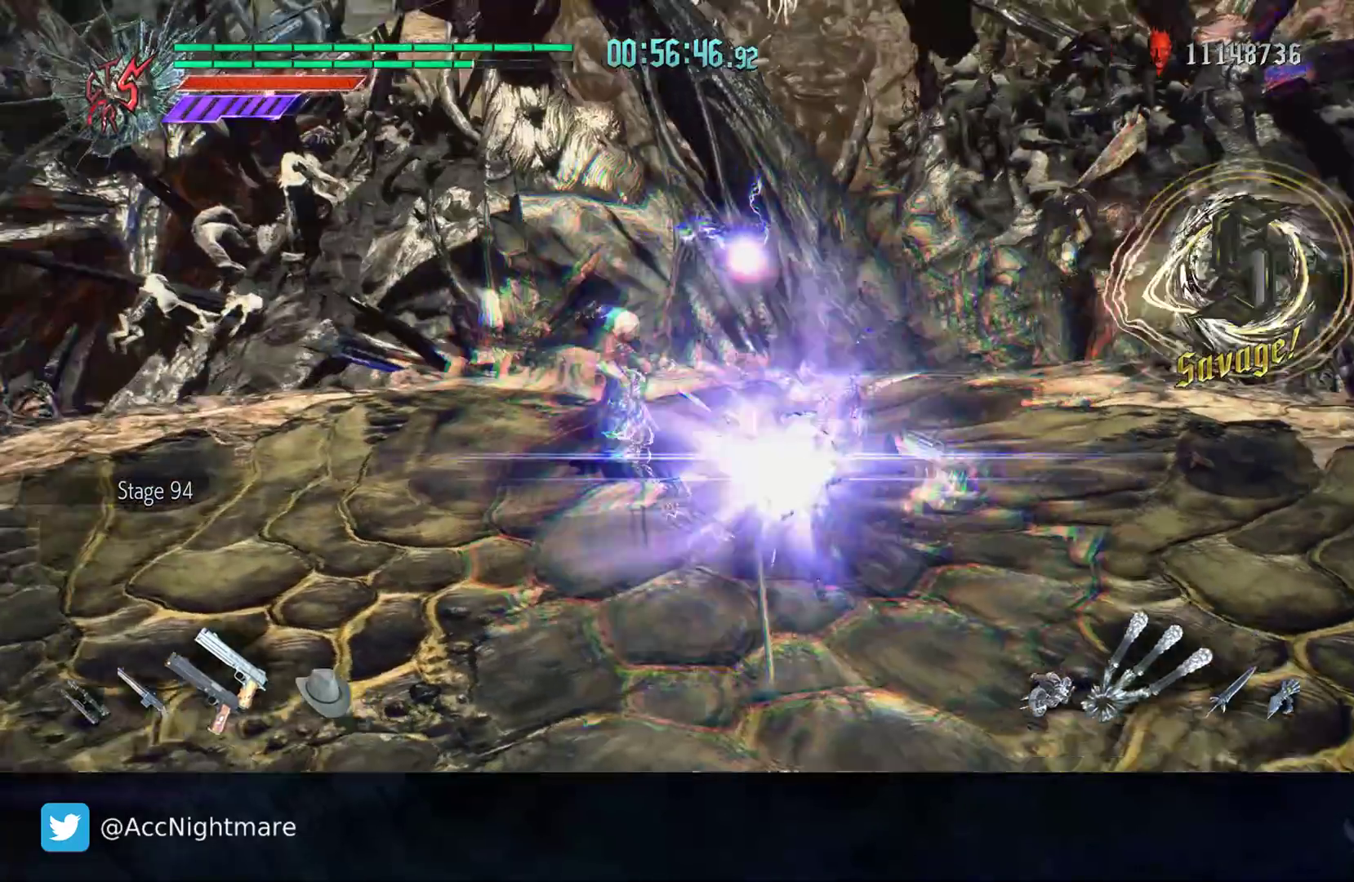
{"buttons": [], "left_stick": "right", "right_stick": "left", "events": [[83, "left_stick", "center"], [400, "left_stick", "right"]]}
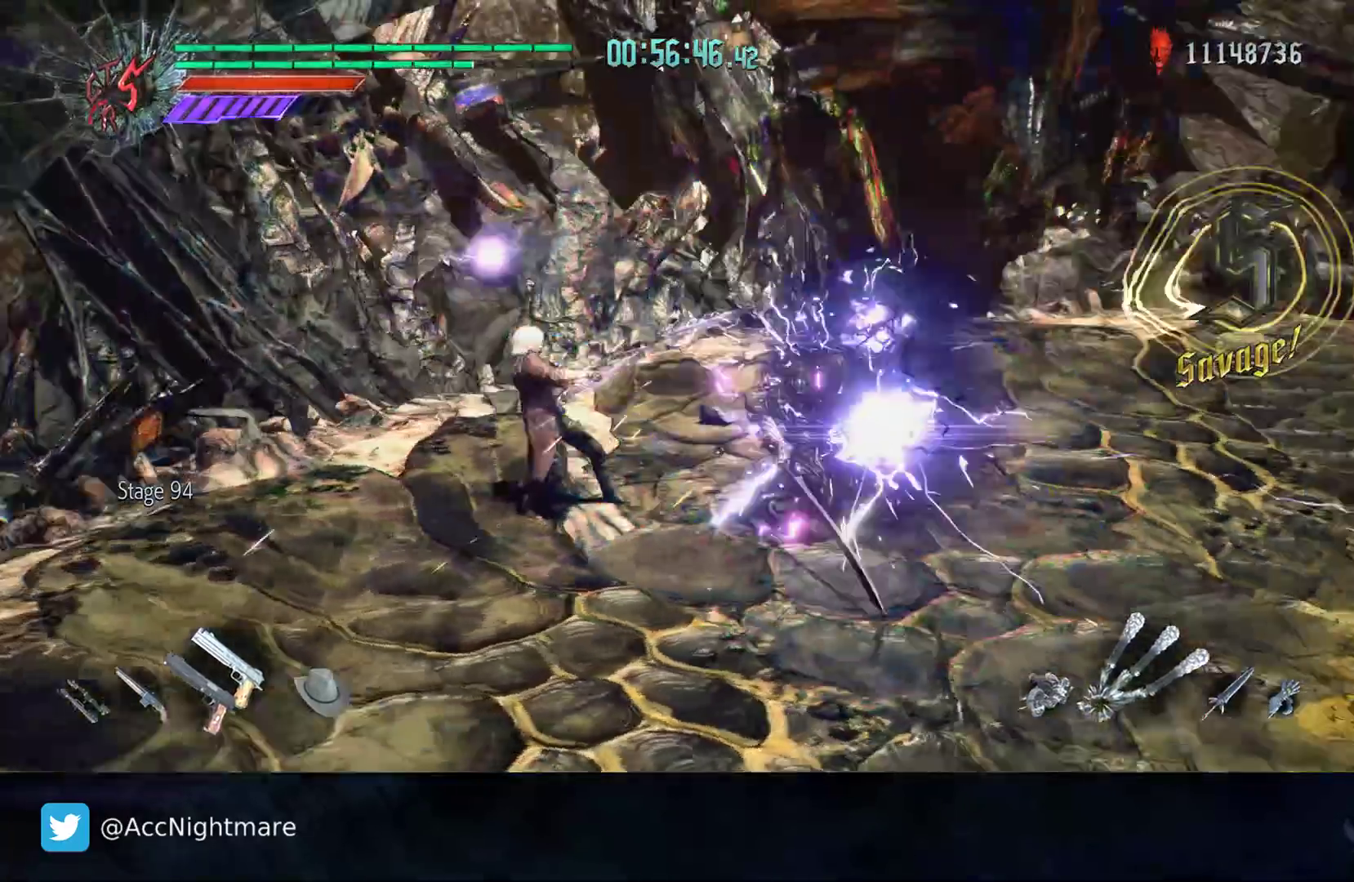
{"buttons": [], "left_stick": "right", "right_stick": "center", "events": [[17, "right_stick", "center"], [50, "L2", "down"], [183, "L2", "up"]]}
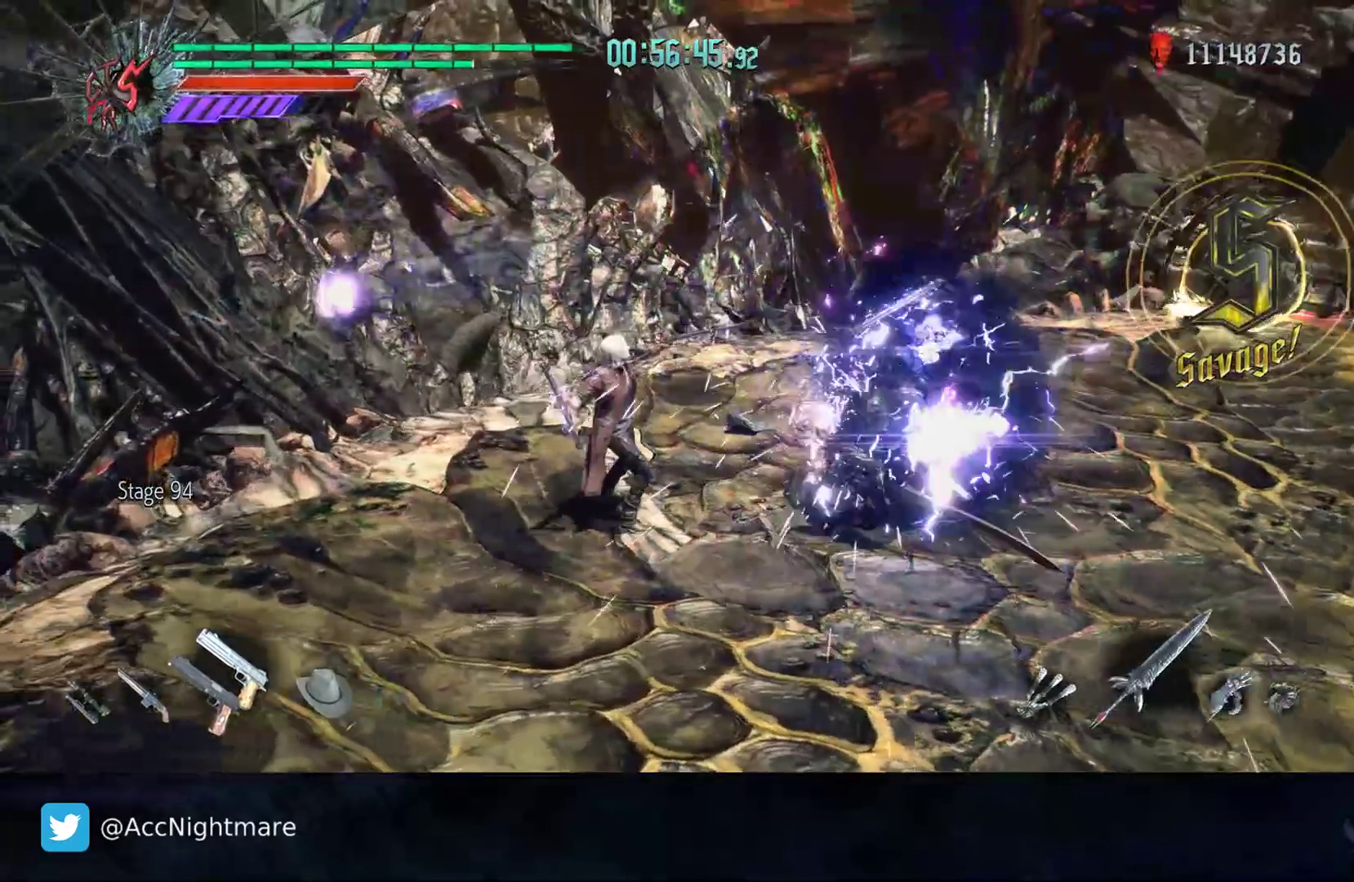
{"buttons": ["TRIANGLE"], "left_stick": "center", "right_stick": "center", "events": [[317, "TRIANGLE", "down"], [350, "left_stick", "center"], [400, "TRIANGLE", "up"], [483, "TRIANGLE", "down"]]}
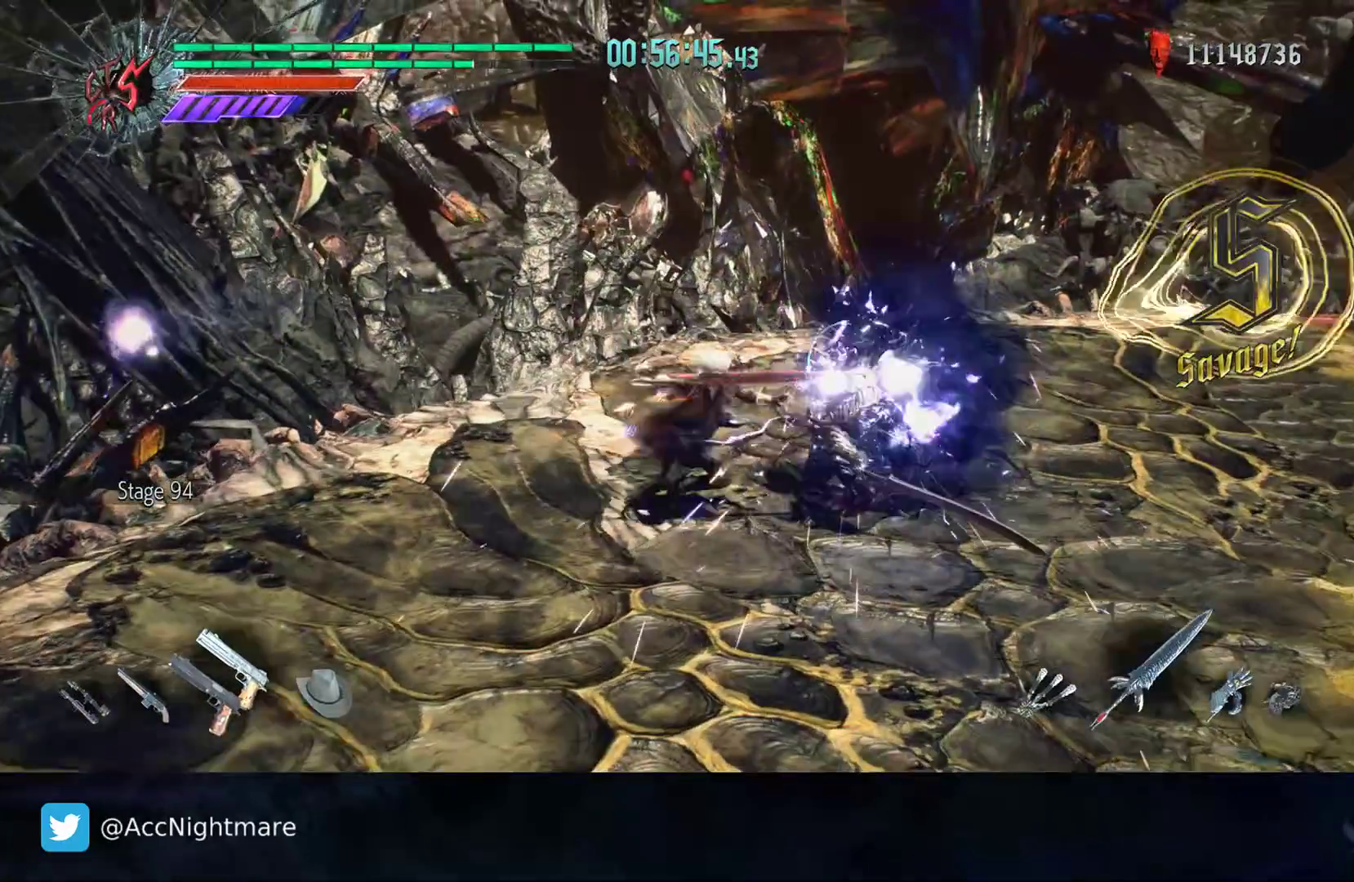
{"buttons": [], "left_stick": "center", "right_stick": "center", "events": [[67, "TRIANGLE", "up"], [150, "TRIANGLE", "down"], [217, "TRIANGLE", "up"], [267, "TRIANGLE", "down"], [350, "TRIANGLE", "up"], [417, "TRIANGLE", "down"], [500, "TRIANGLE", "up"]]}
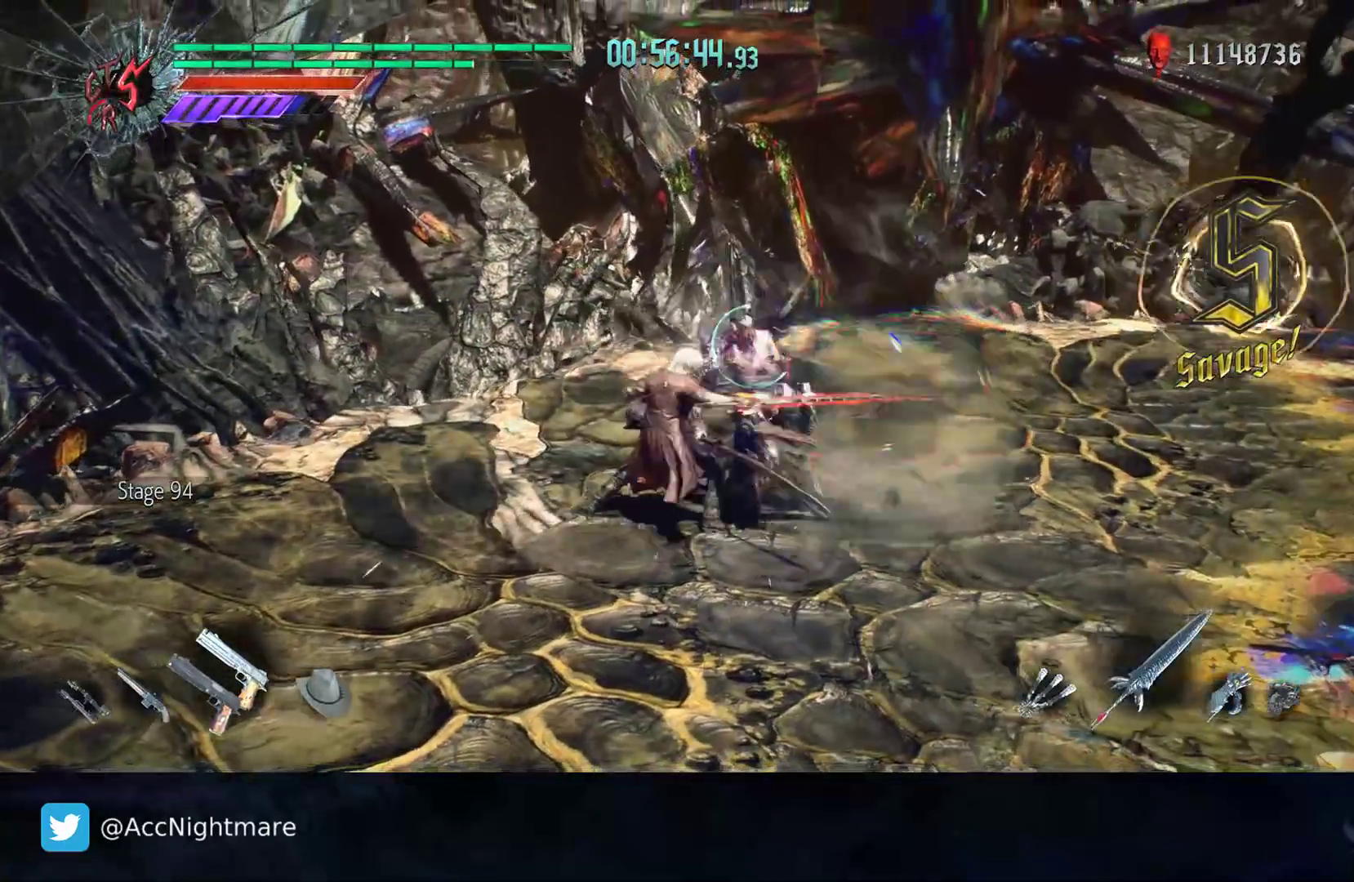
{"buttons": ["TRIANGLE"], "left_stick": "center", "right_stick": "center", "events": [[67, "TRIANGLE", "down"], [117, "TRIANGLE", "up"], [183, "TRIANGLE", "down"], [233, "TRIANGLE", "up"], [283, "TRIANGLE", "down"], [350, "TRIANGLE", "up"], [383, "TRIANGLE", "down"], [450, "TRIANGLE", "up"], [500, "TRIANGLE", "down"]]}
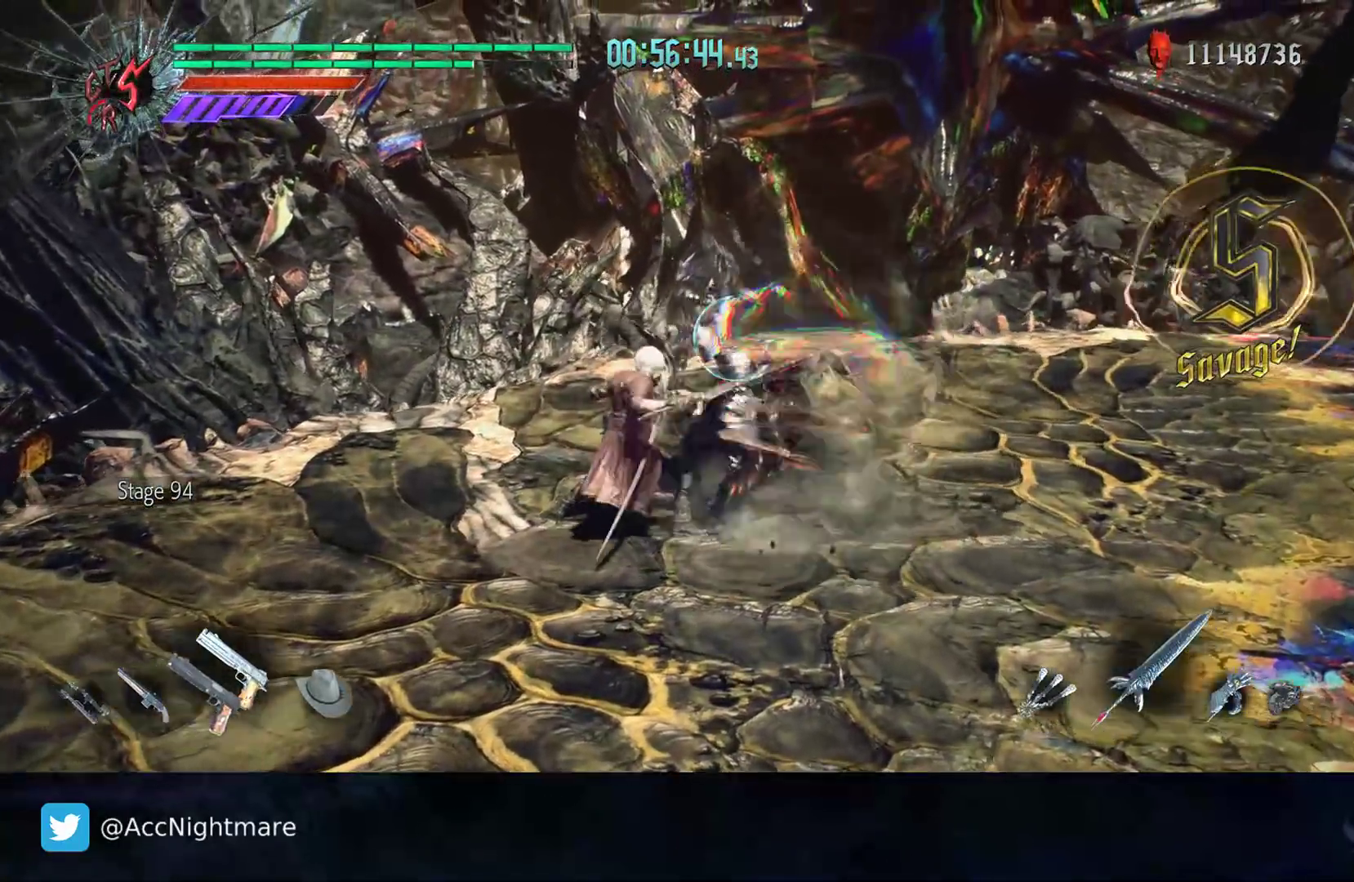
{"buttons": ["TRIANGLE"], "left_stick": "center", "right_stick": "center", "events": [[83, "TRIANGLE", "up"], [117, "TRIANGLE", "down"], [200, "TRIANGLE", "up"], [250, "TRIANGLE", "down"], [433, "TRIANGLE", "up"], [483, "TRIANGLE", "down"]]}
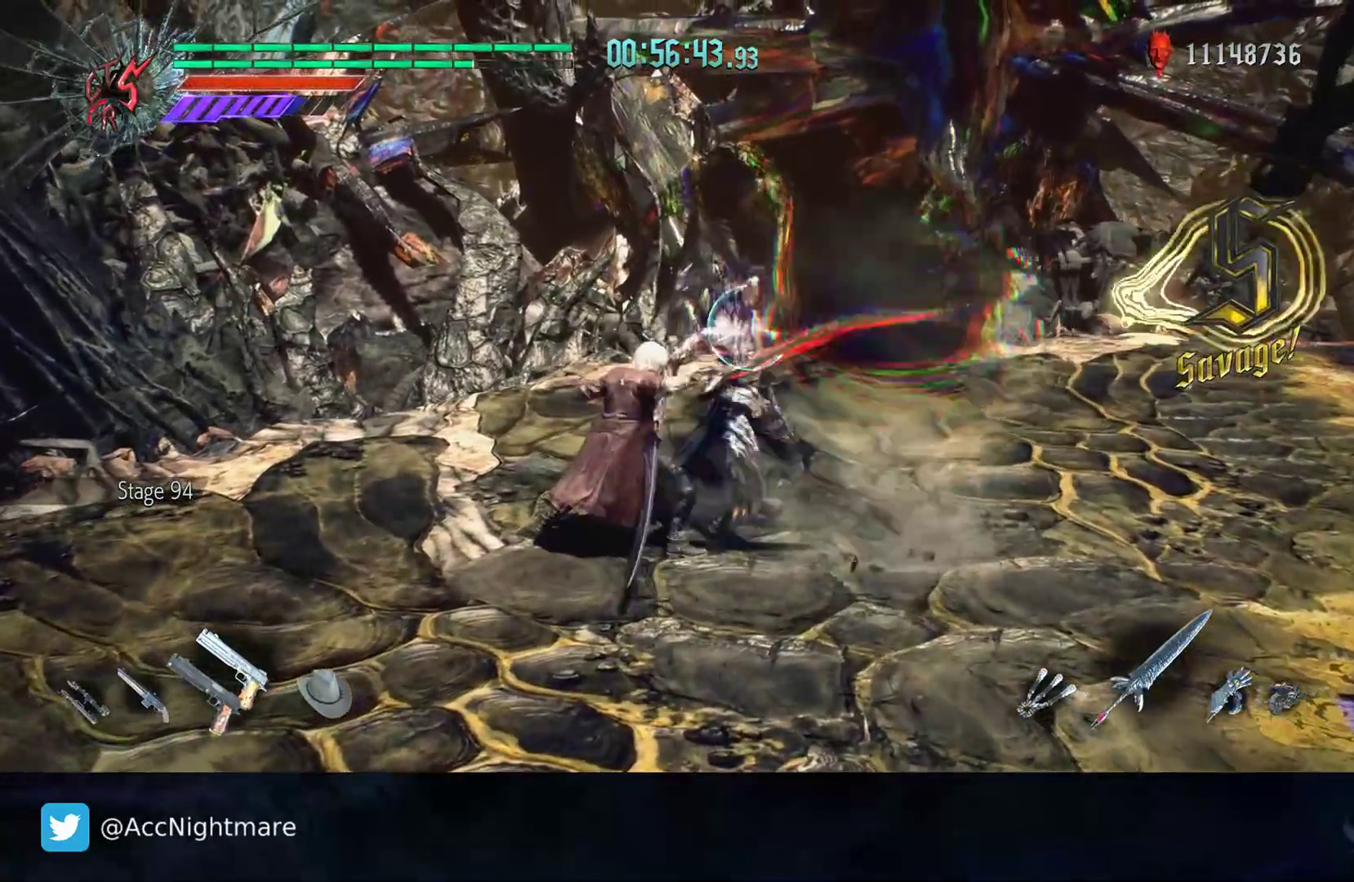
{"buttons": ["TRIANGLE"], "left_stick": "center", "right_stick": "center", "events": [[400, "TRIANGLE", "up"], [450, "TRIANGLE", "down"]]}